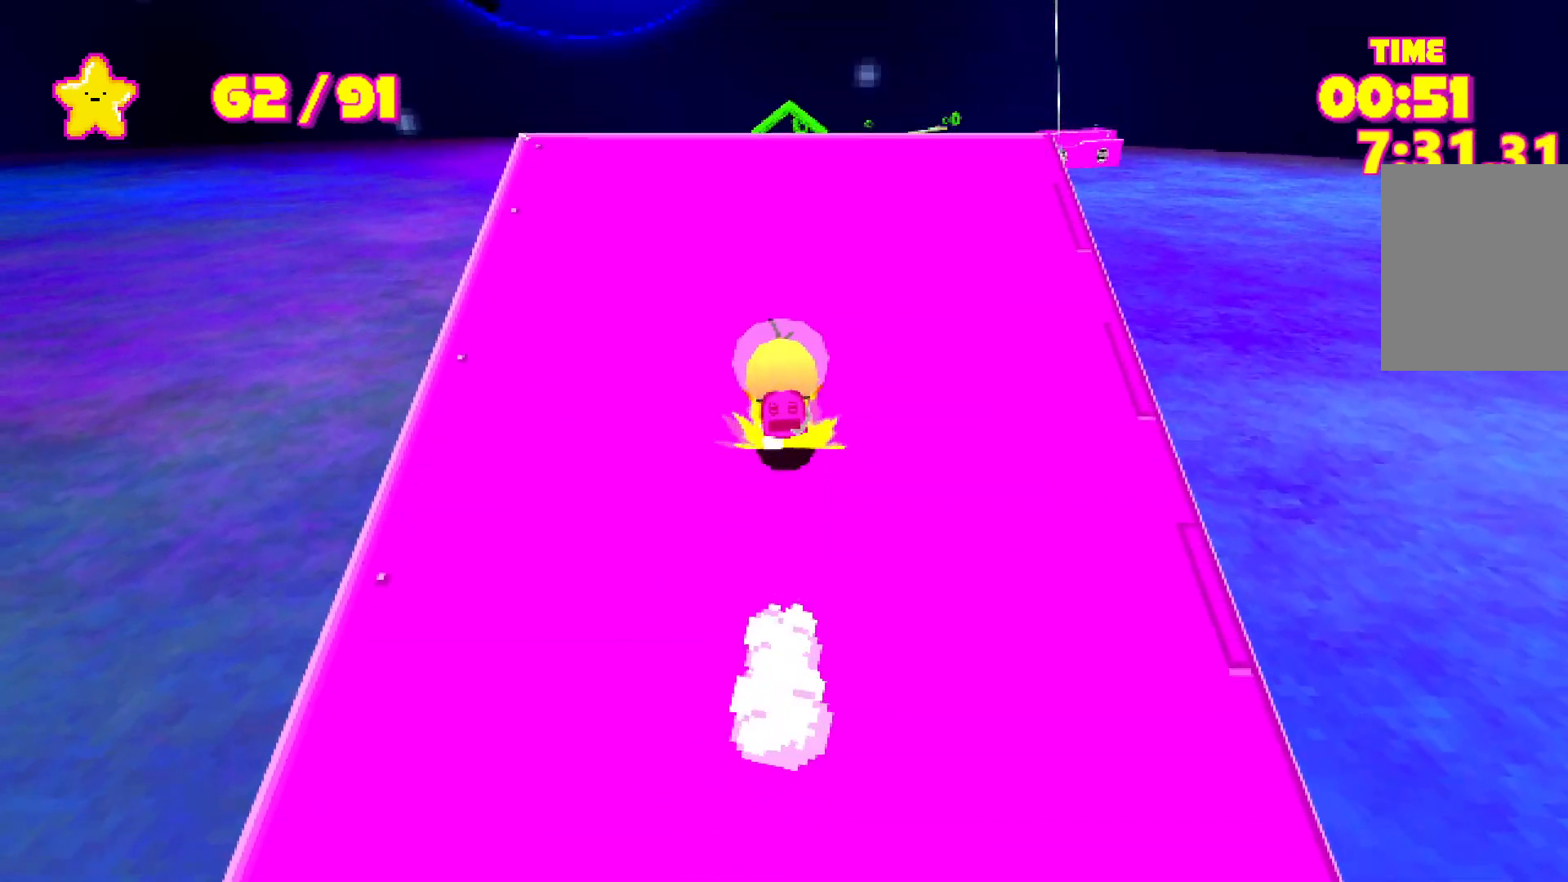
Gameplay with keyboard; each line is a JSON object with the keys held at the frame after it. "events" lists presses ("down") and releases ("up") of "a", "d", "e", "escape", "s", "shift", "space" and "w" between this image and that frame as [ms after this image, input, new state], when the widget could be followed in between. No other keys are recorded. Mouse input is not recorded.
{"keys": ["shift", "space", "w"], "events": [[467, "space", "down"]]}
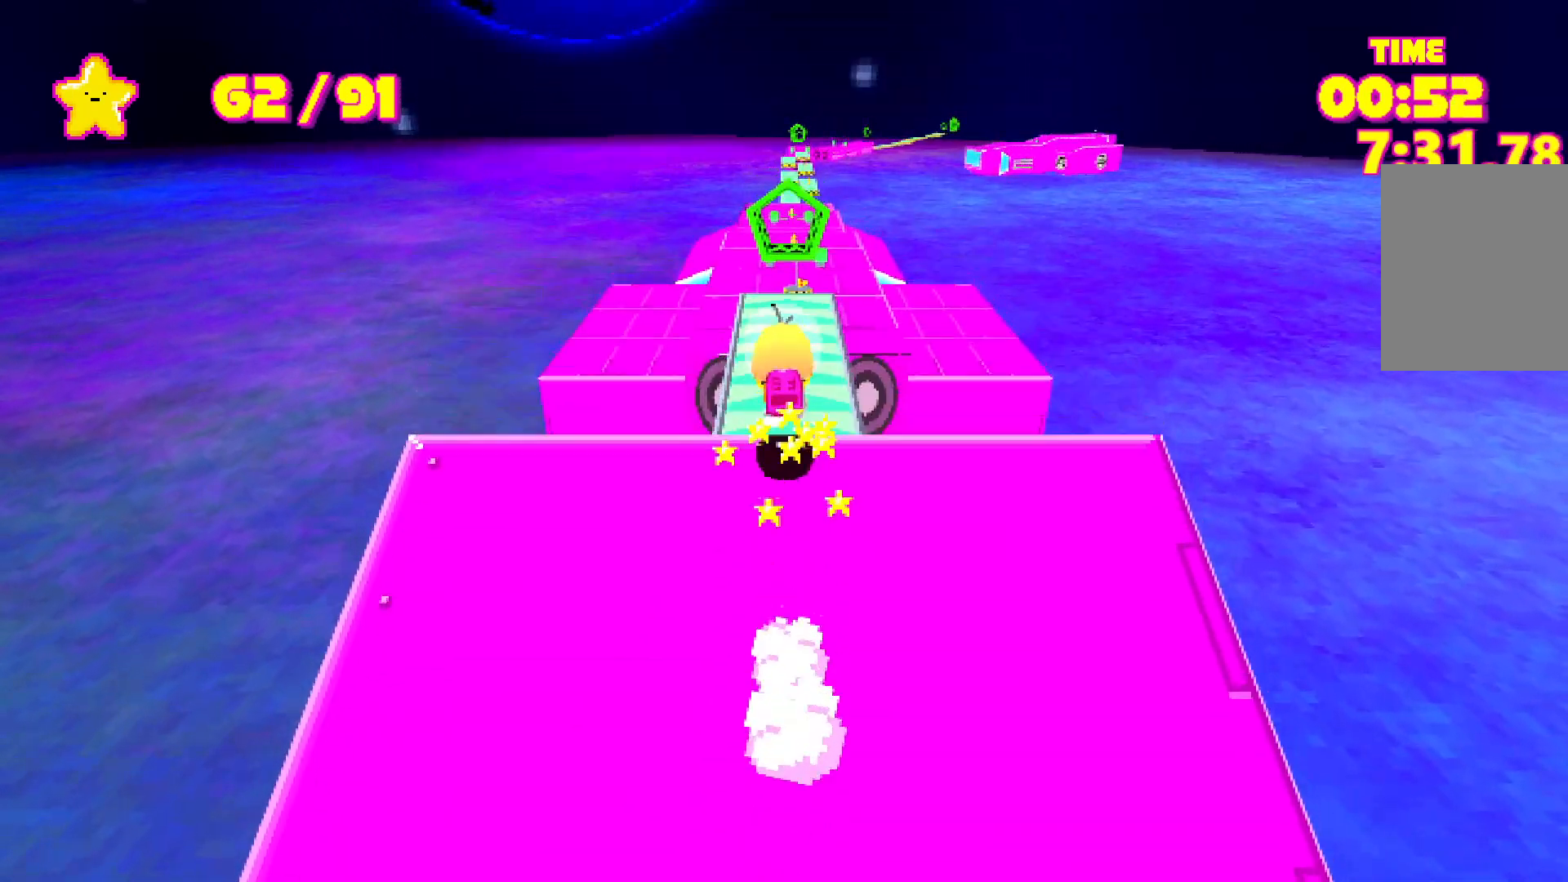
{"keys": ["shift", "w"], "events": [[17, "space", "up"]]}
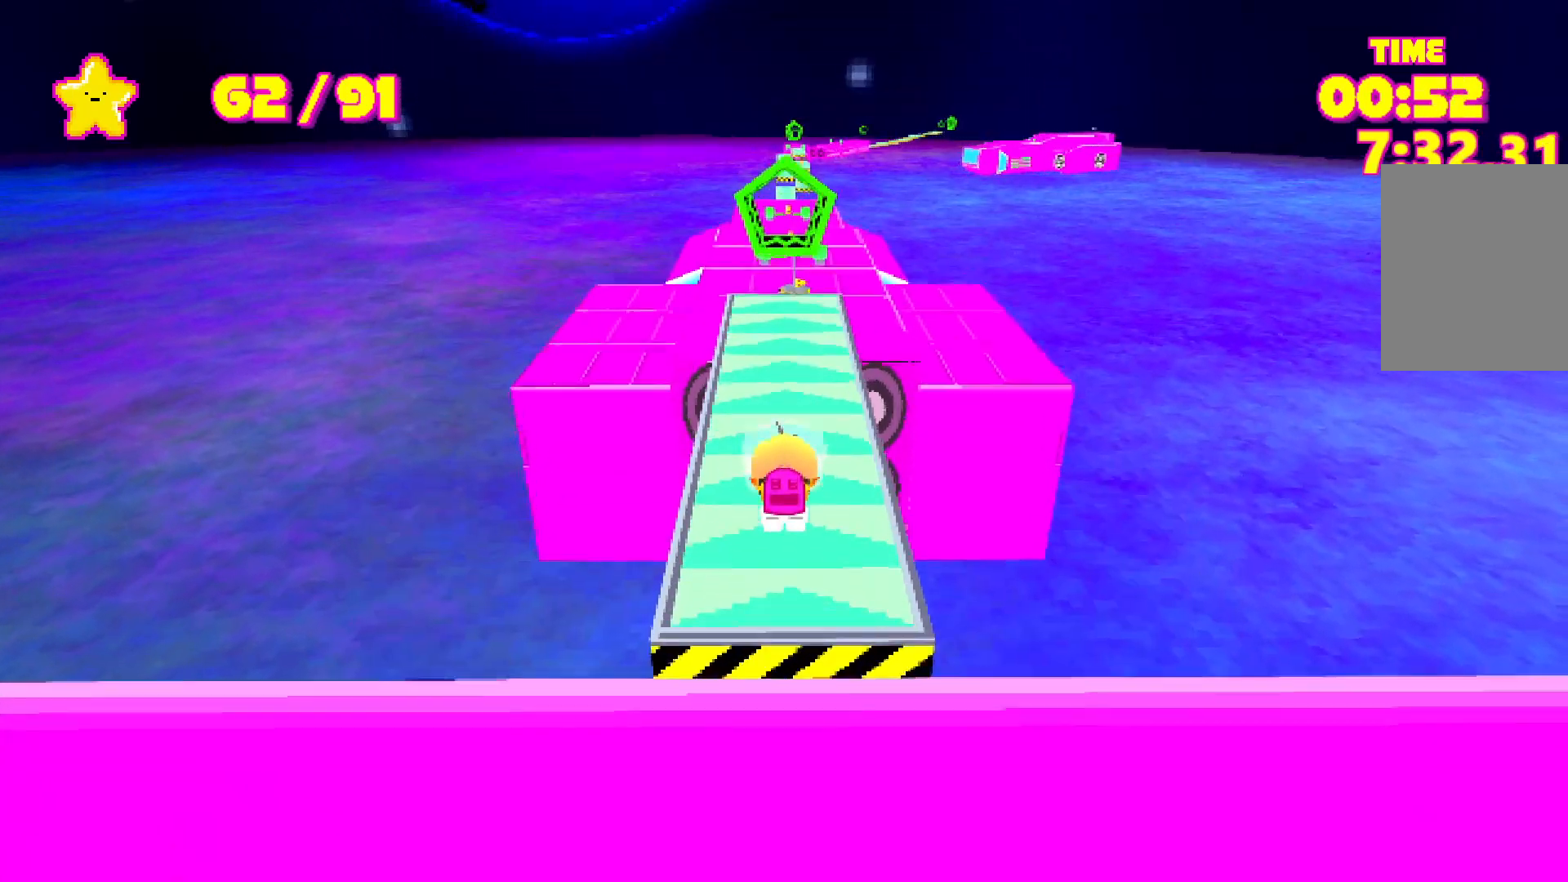
{"keys": ["shift", "w"], "events": []}
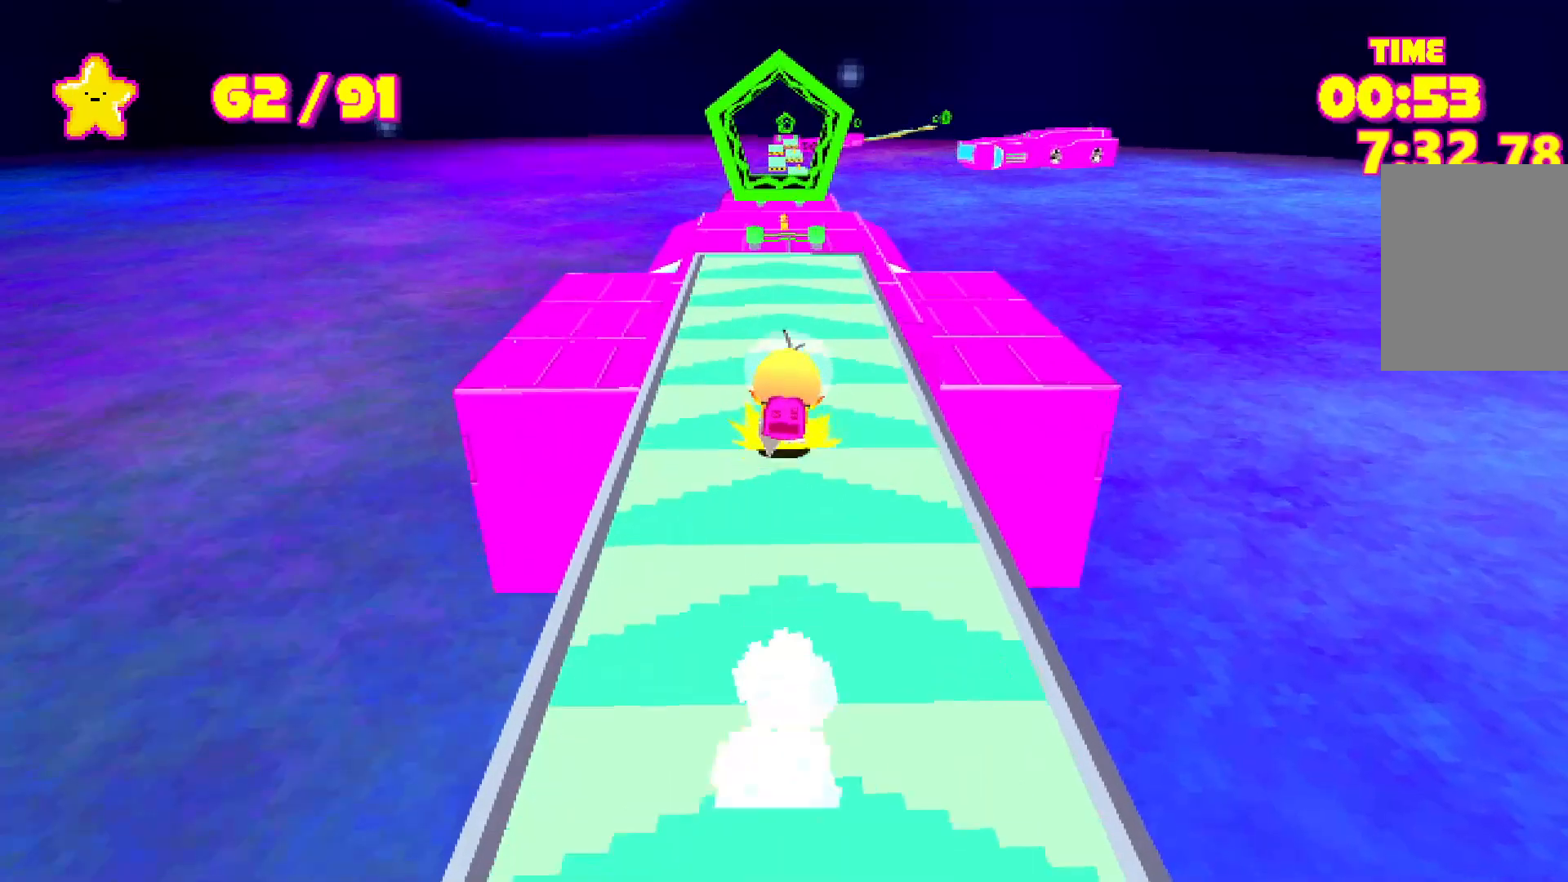
{"keys": ["shift", "space", "w"], "events": [[450, "space", "down"]]}
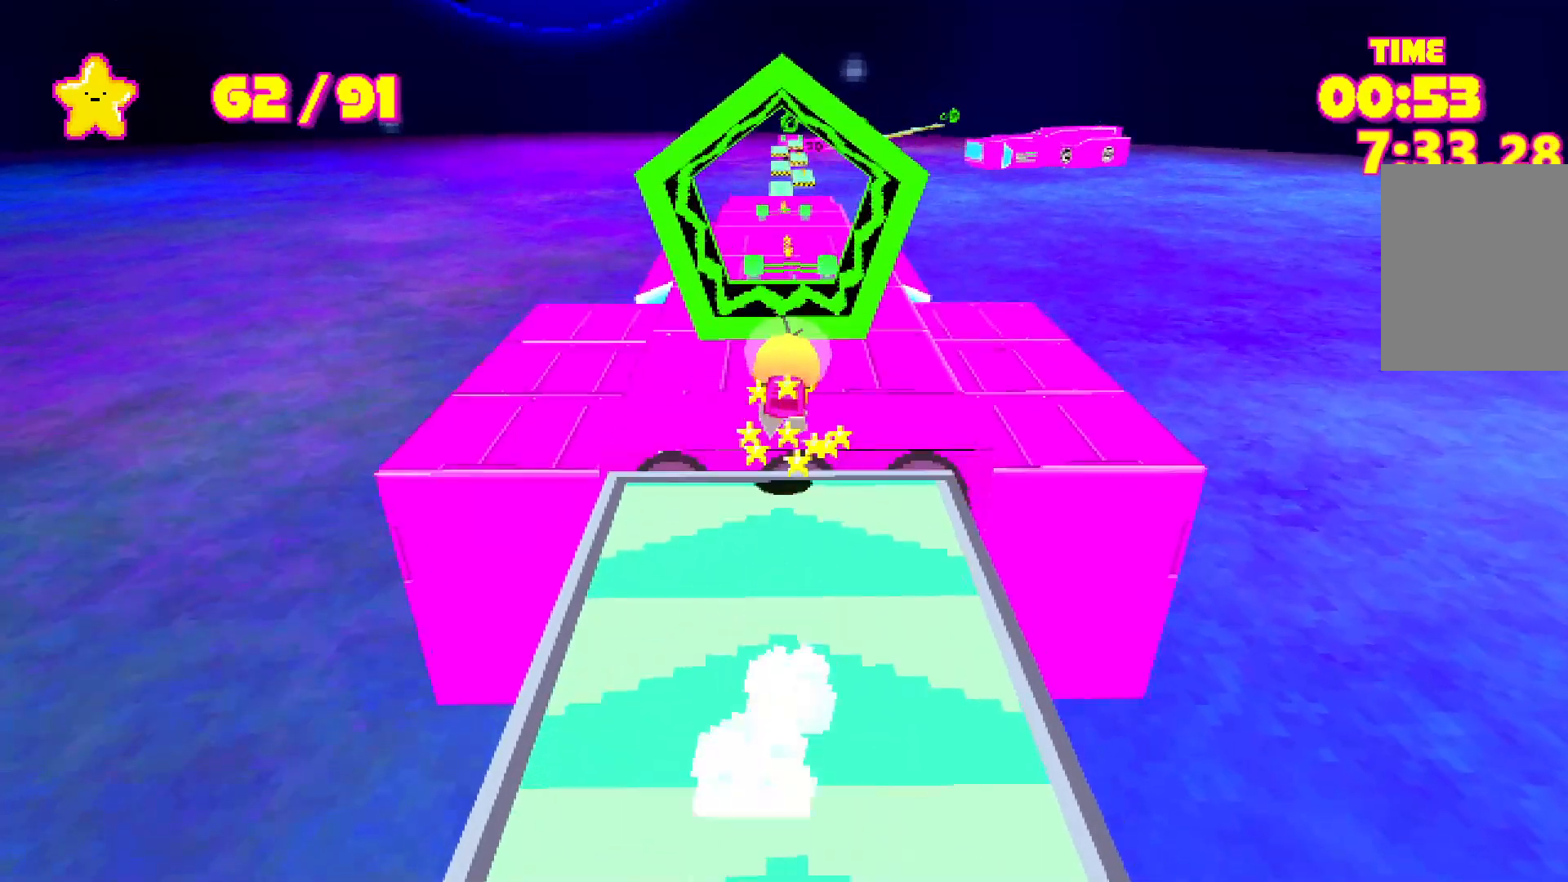
{"keys": ["shift", "space", "w"], "events": []}
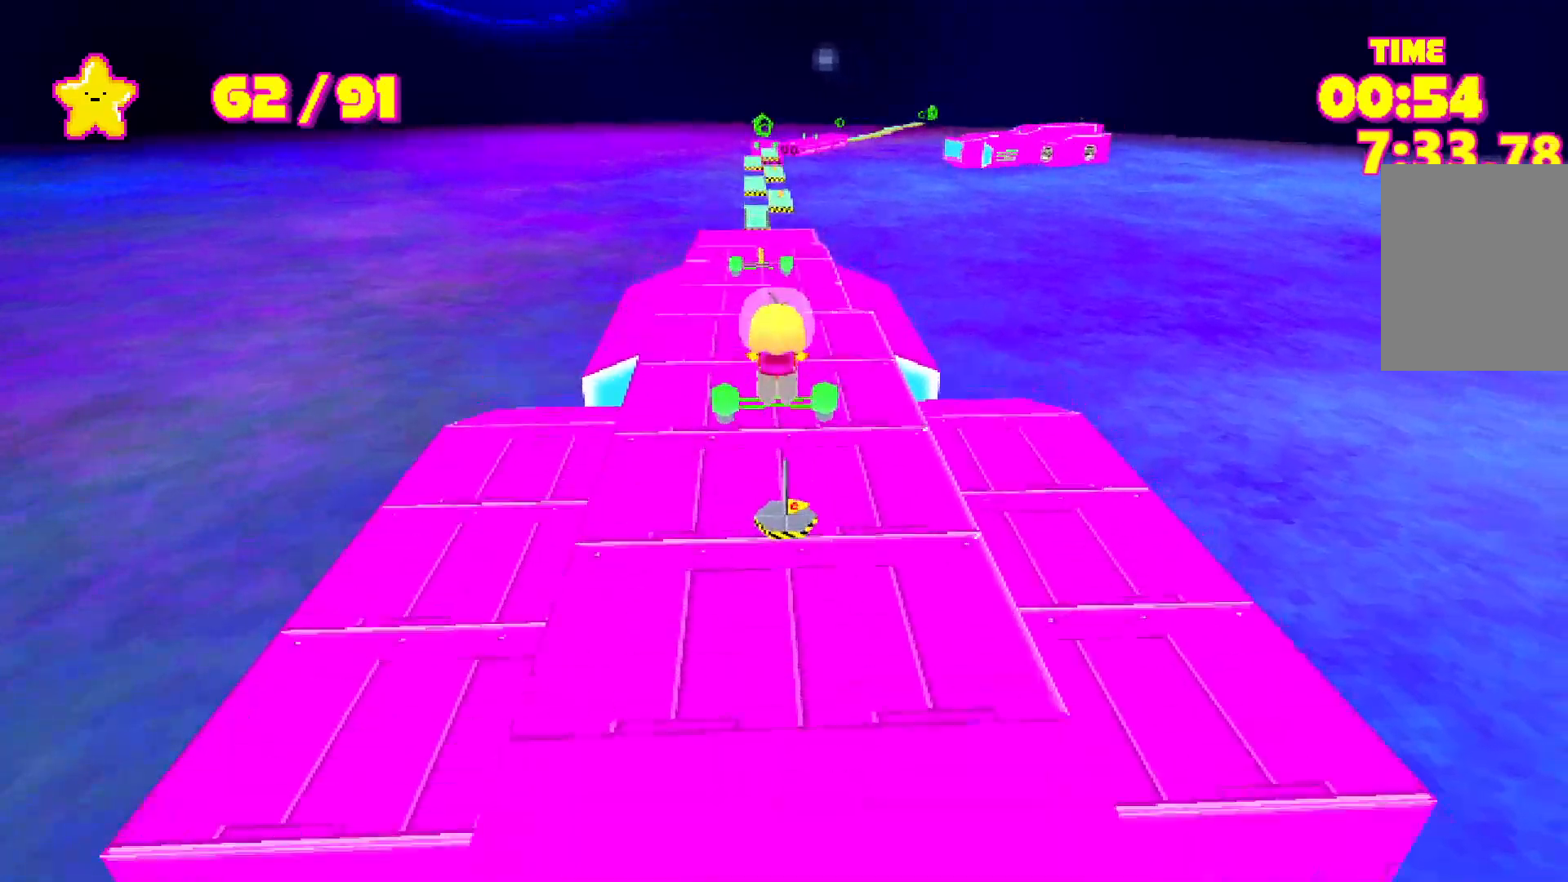
{"keys": ["shift", "space", "w"], "events": []}
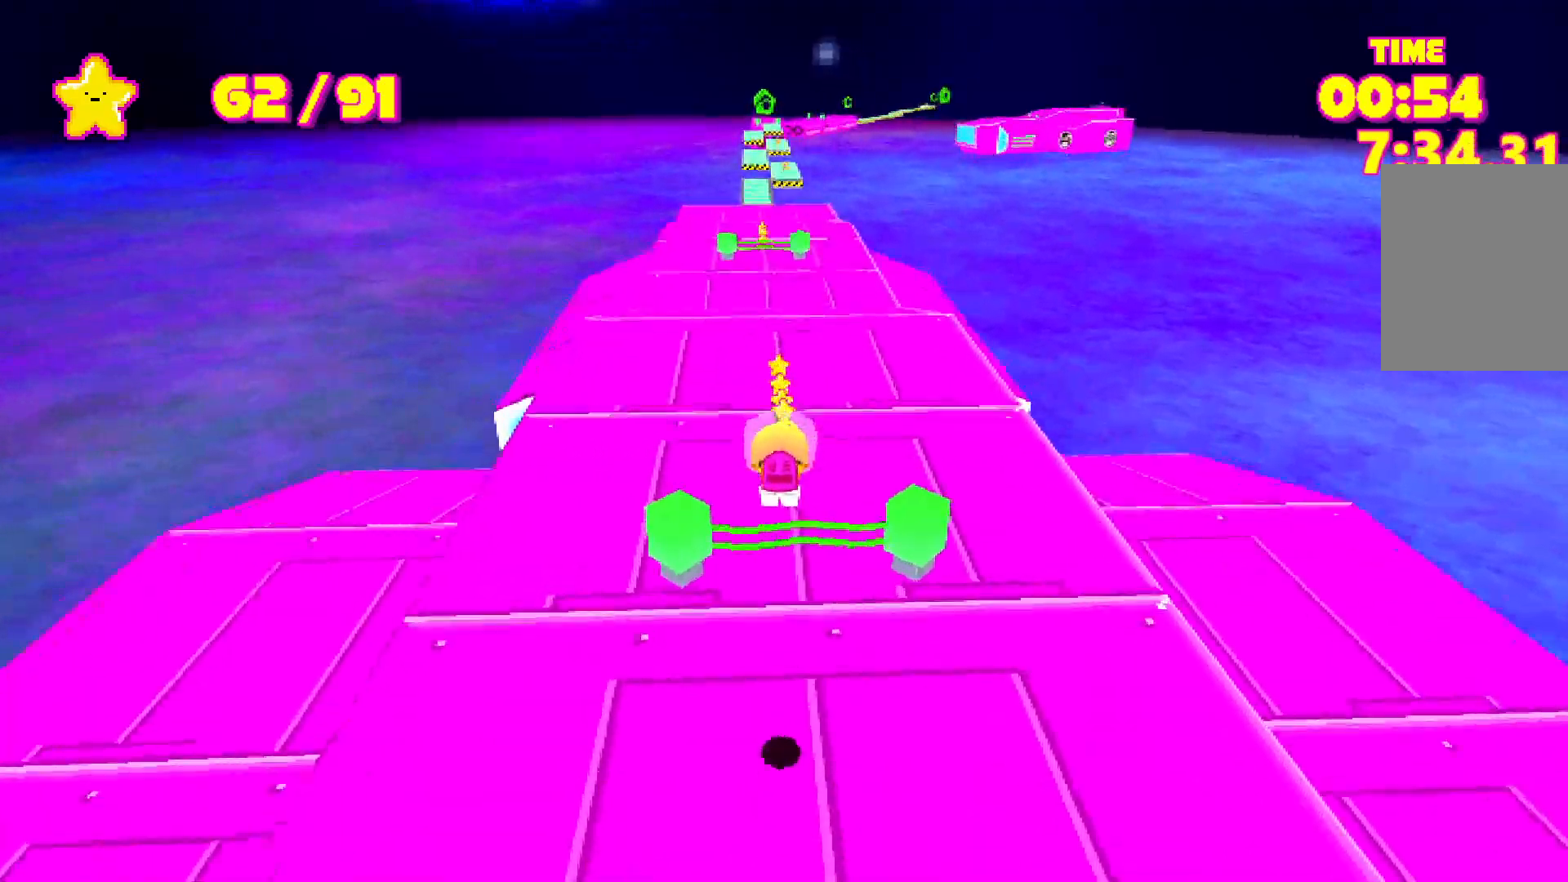
{"keys": ["shift", "space", "w"], "events": []}
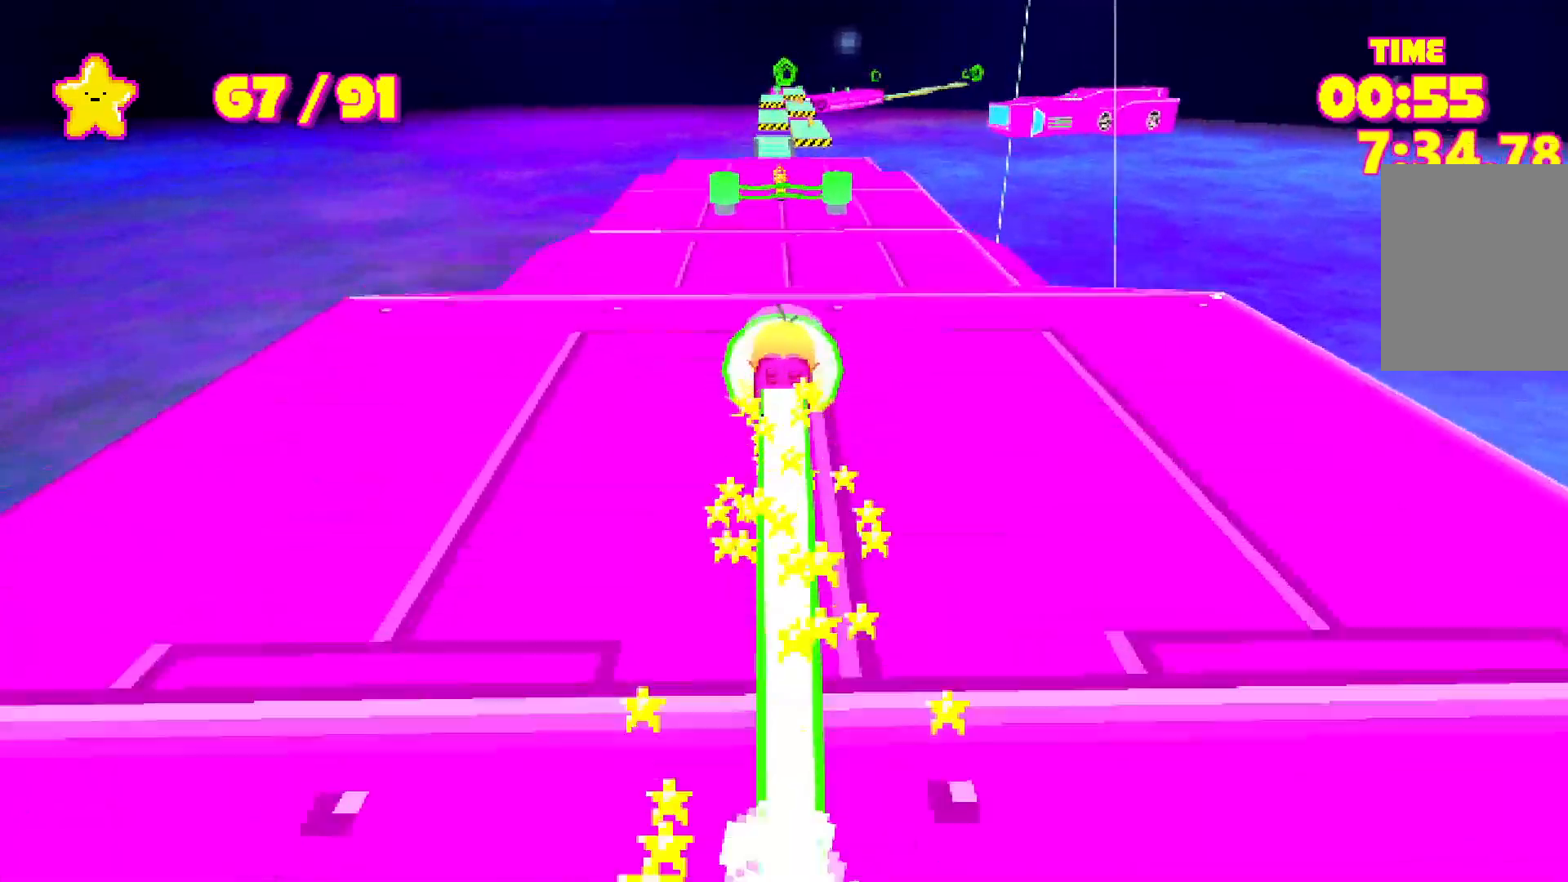
{"keys": ["shift", "space", "w"], "events": []}
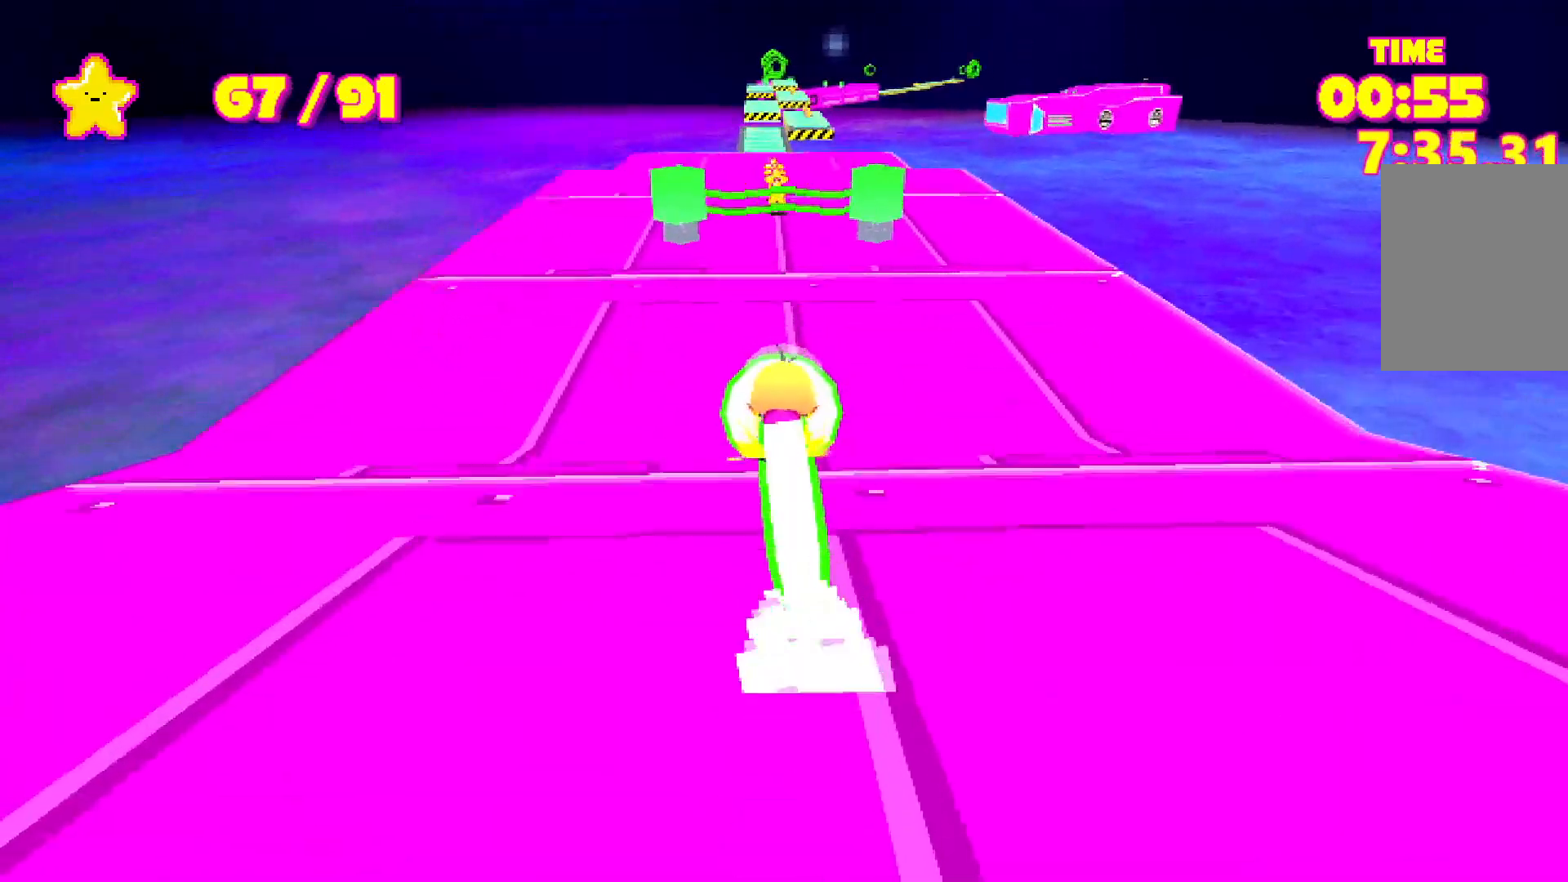
{"keys": ["shift", "space", "w"], "events": []}
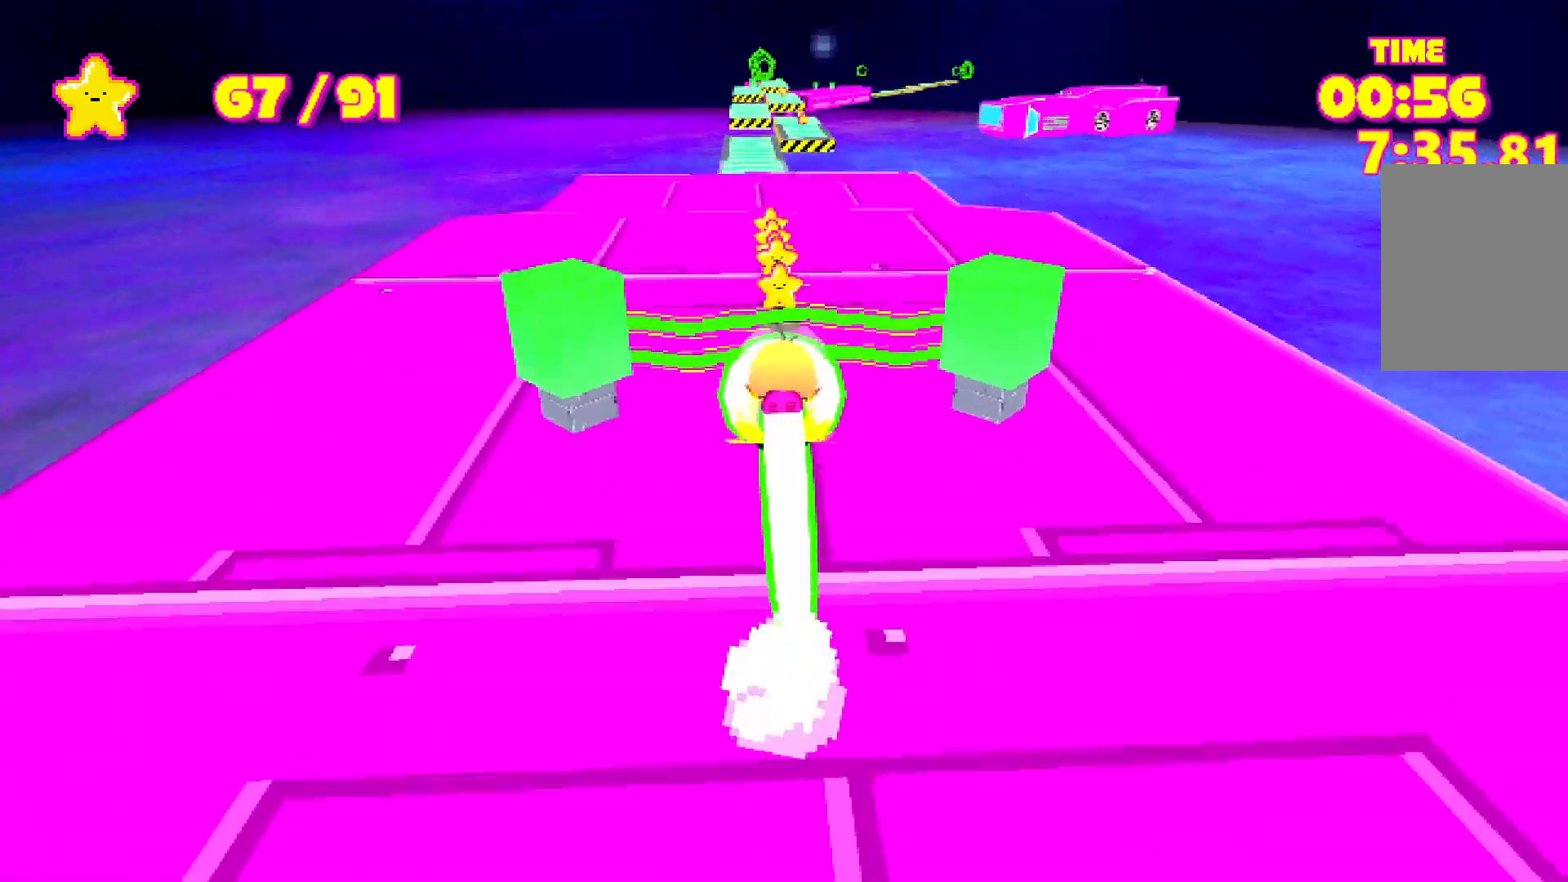
{"keys": ["shift", "space", "w"], "events": []}
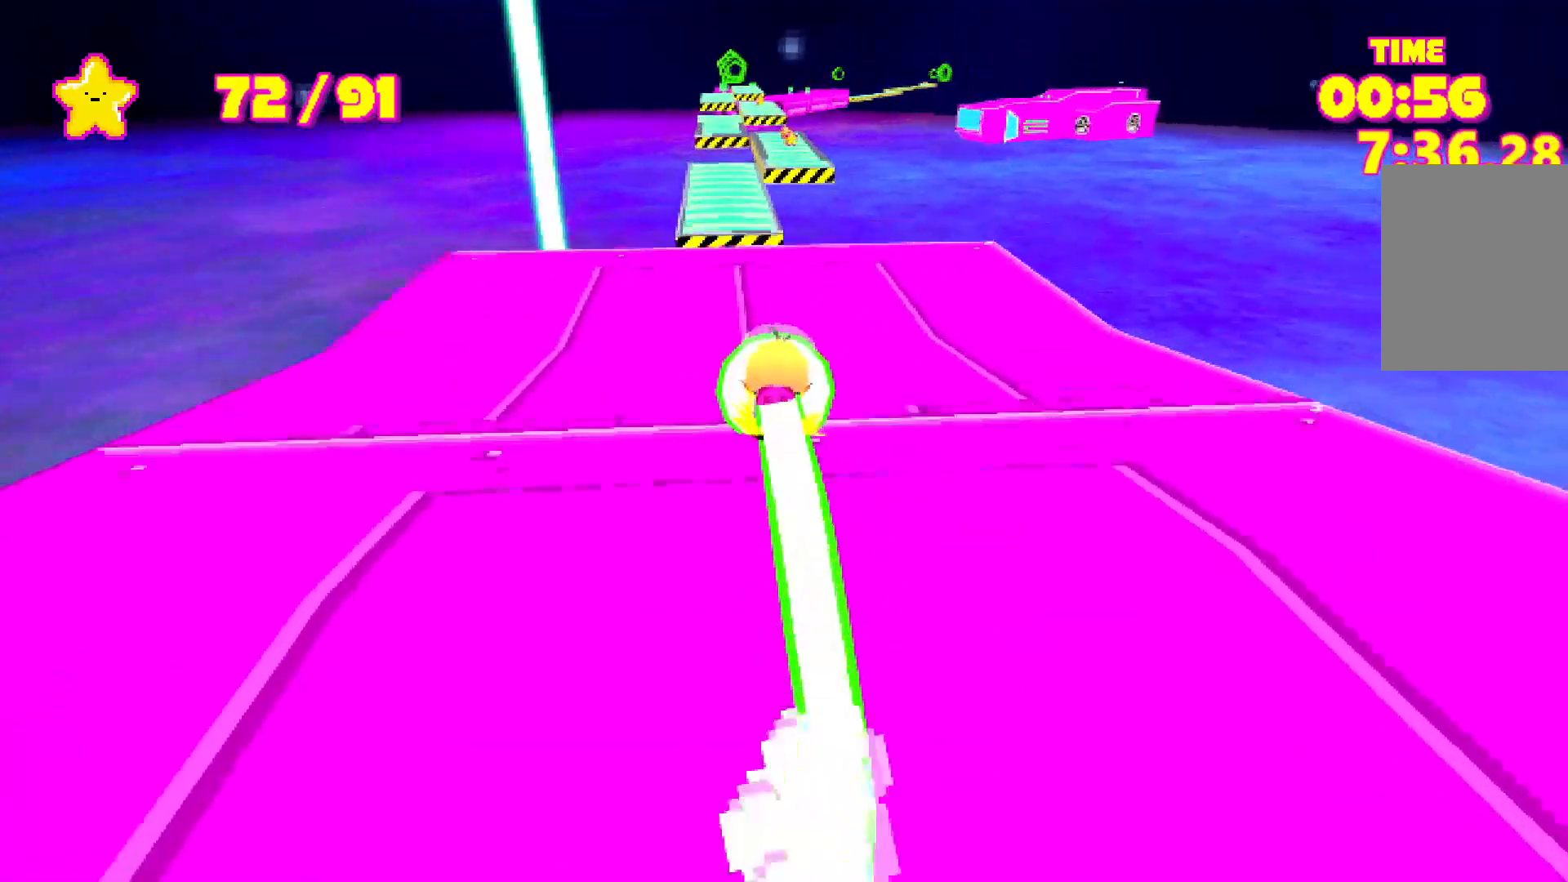
{"keys": ["shift", "w"], "events": [[233, "space", "up"], [417, "space", "down"], [467, "space", "up"]]}
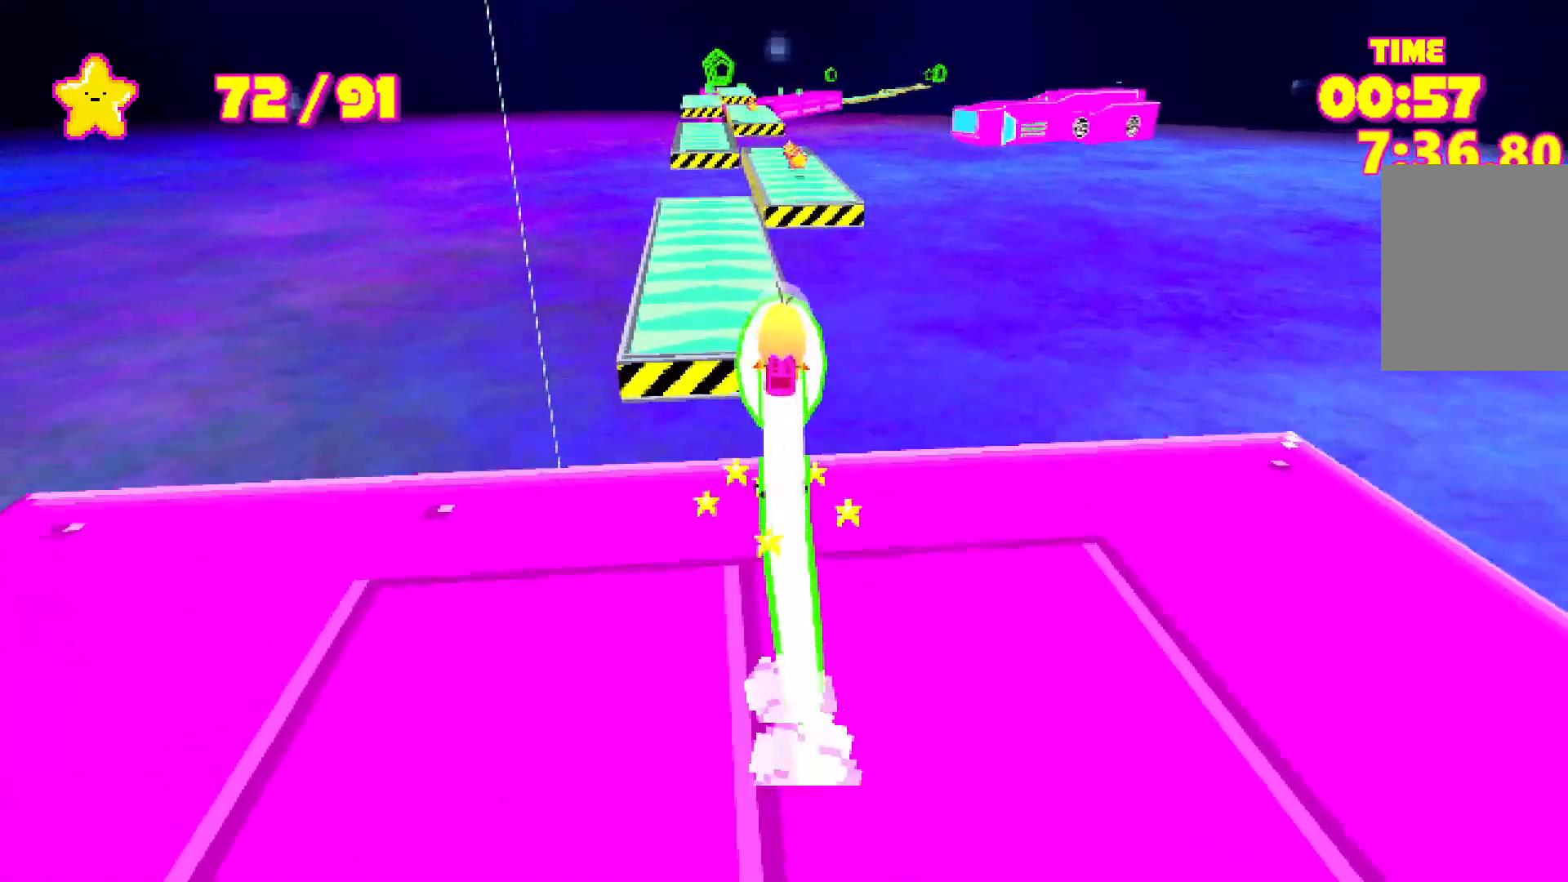
{"keys": ["shift", "w"], "events": []}
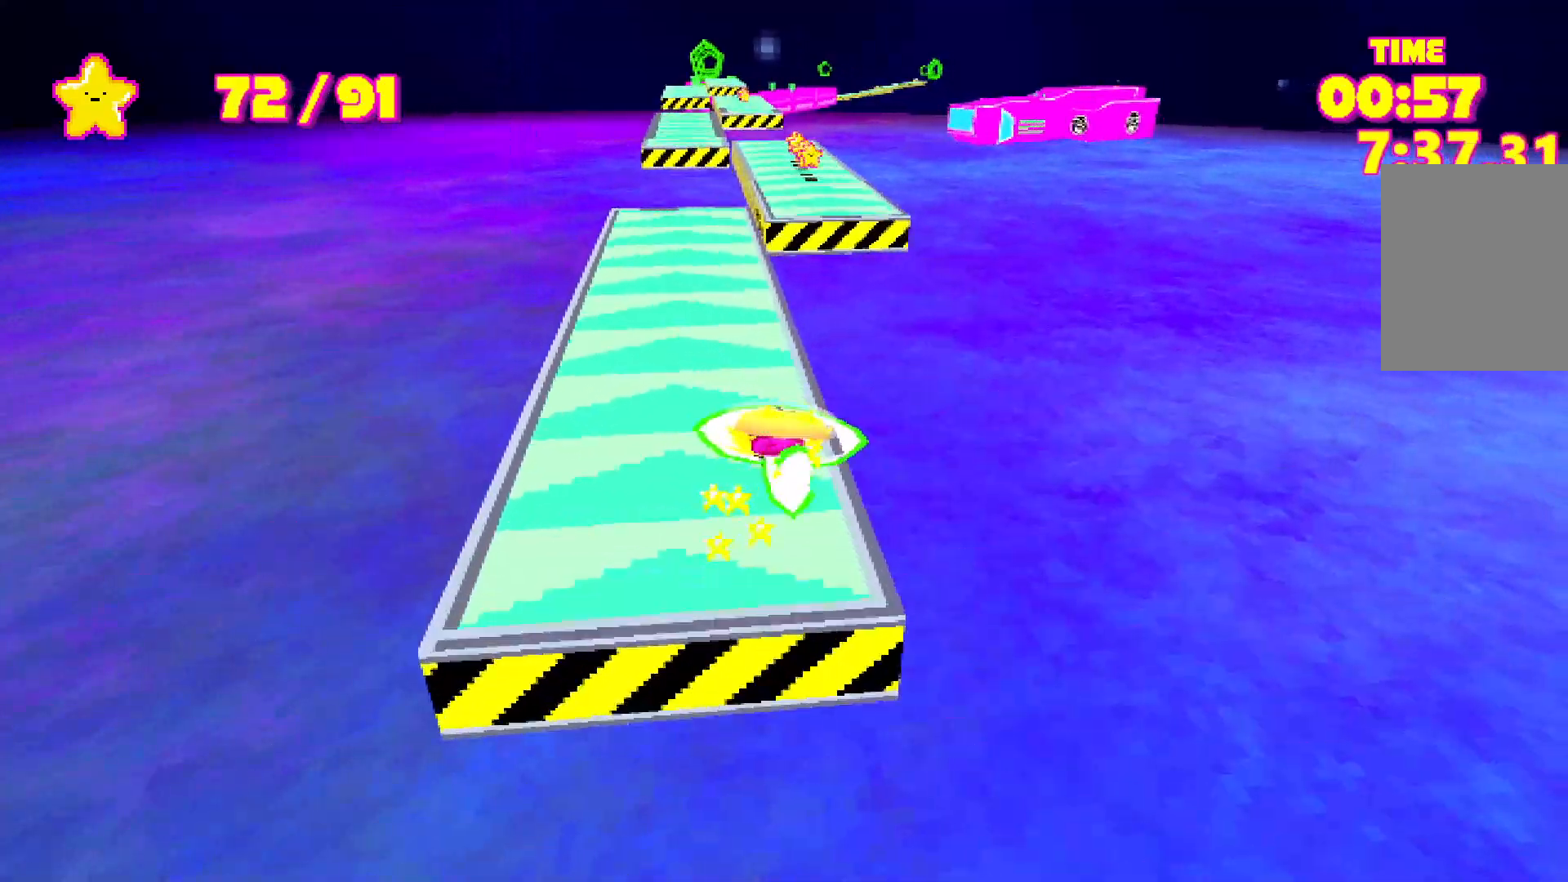
{"keys": ["shift", "w"], "events": []}
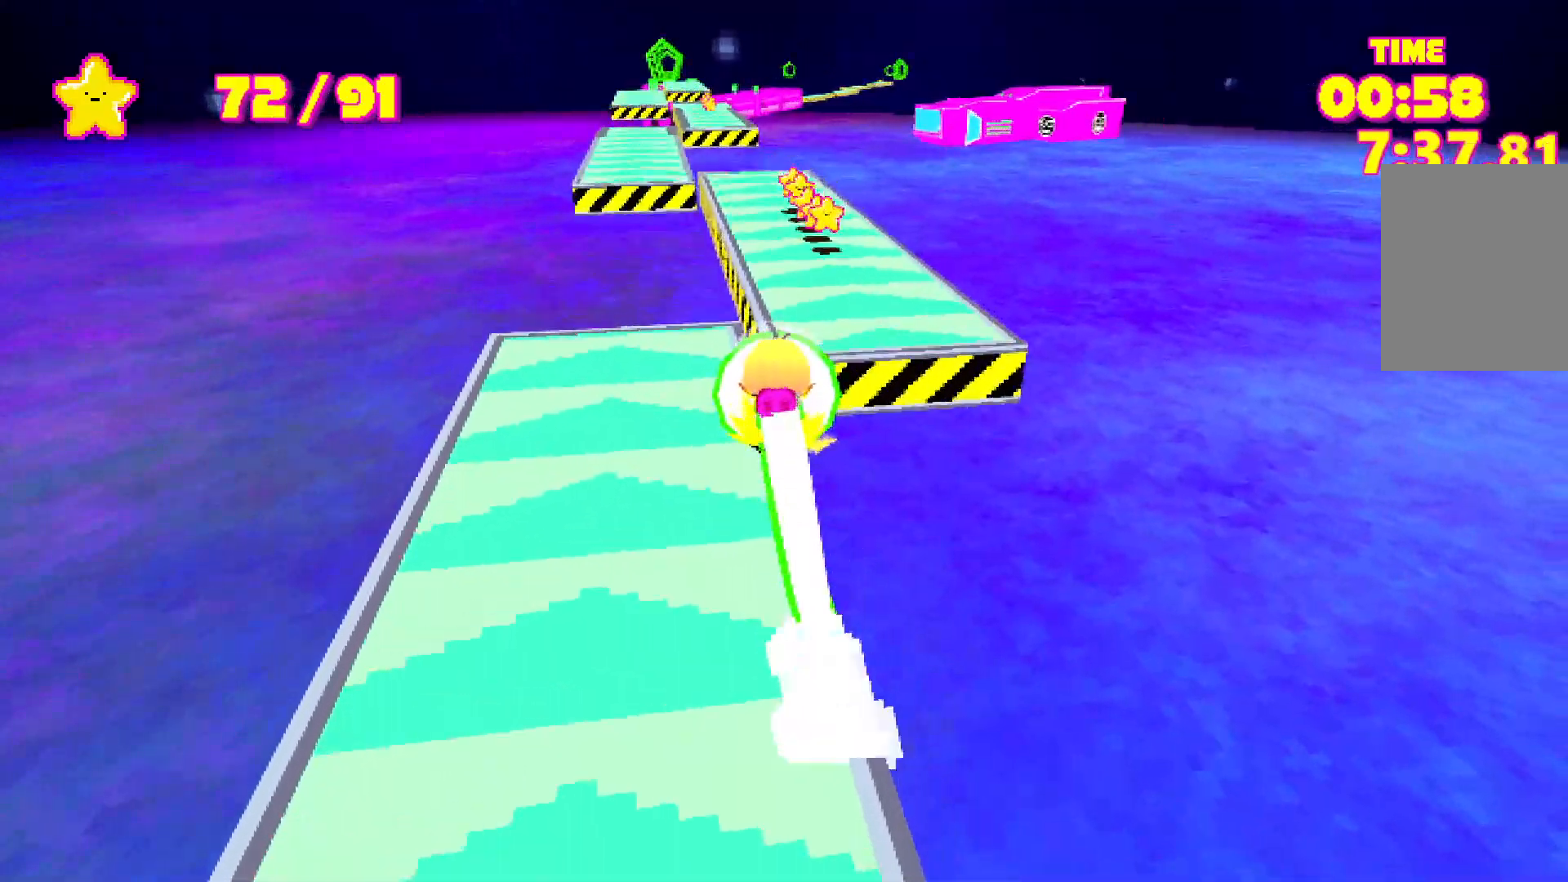
{"keys": ["shift", "w"], "events": [[133, "d", "down"], [317, "d", "up"]]}
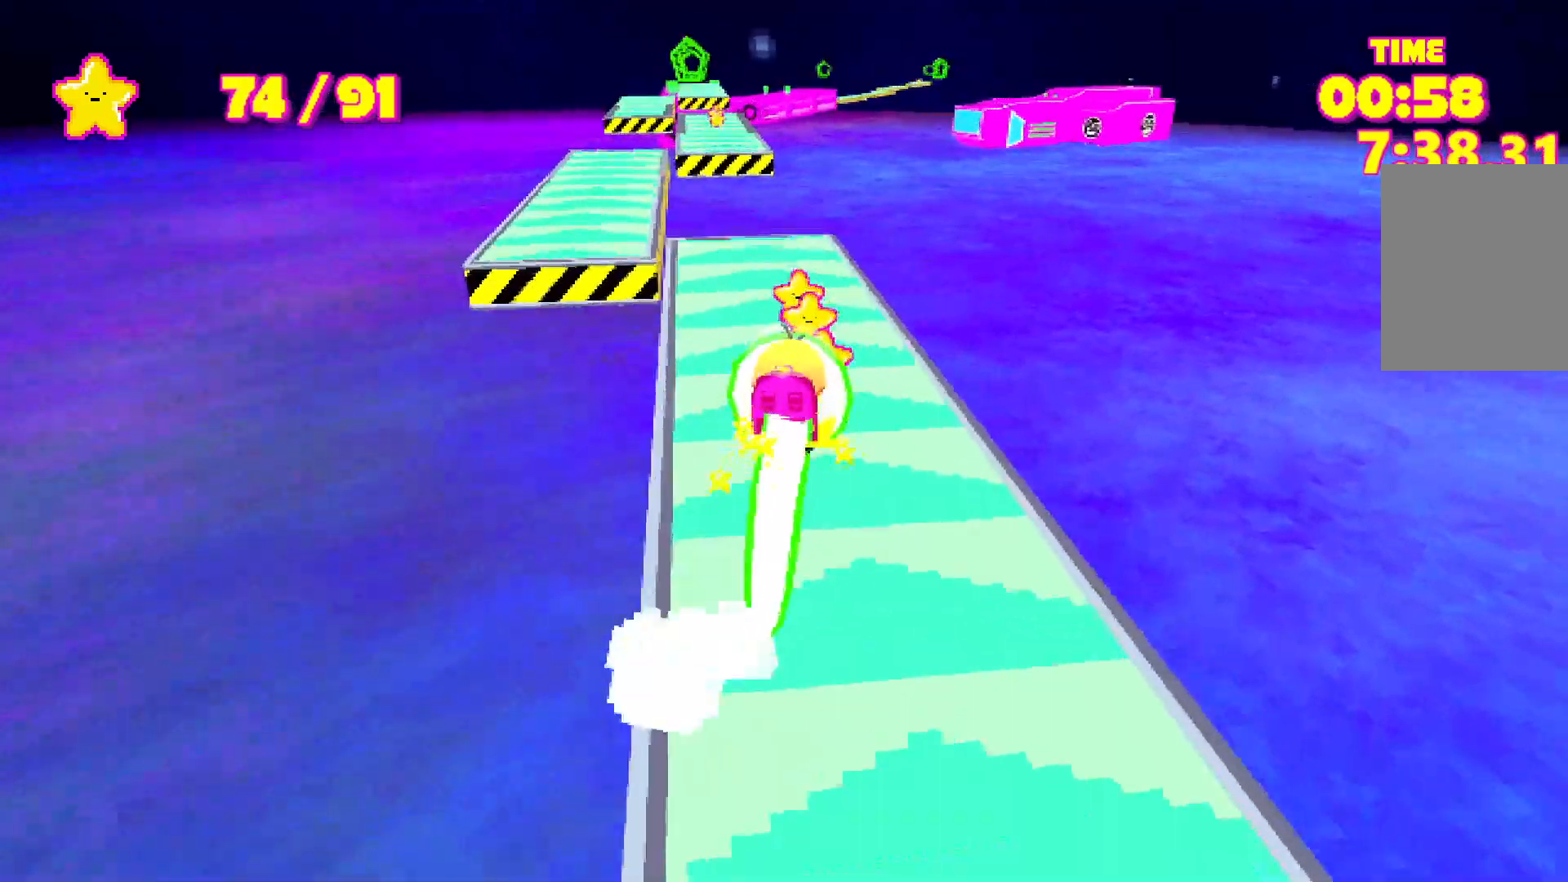
{"keys": ["shift", "w"], "events": [[50, "a", "down"], [383, "a", "up"]]}
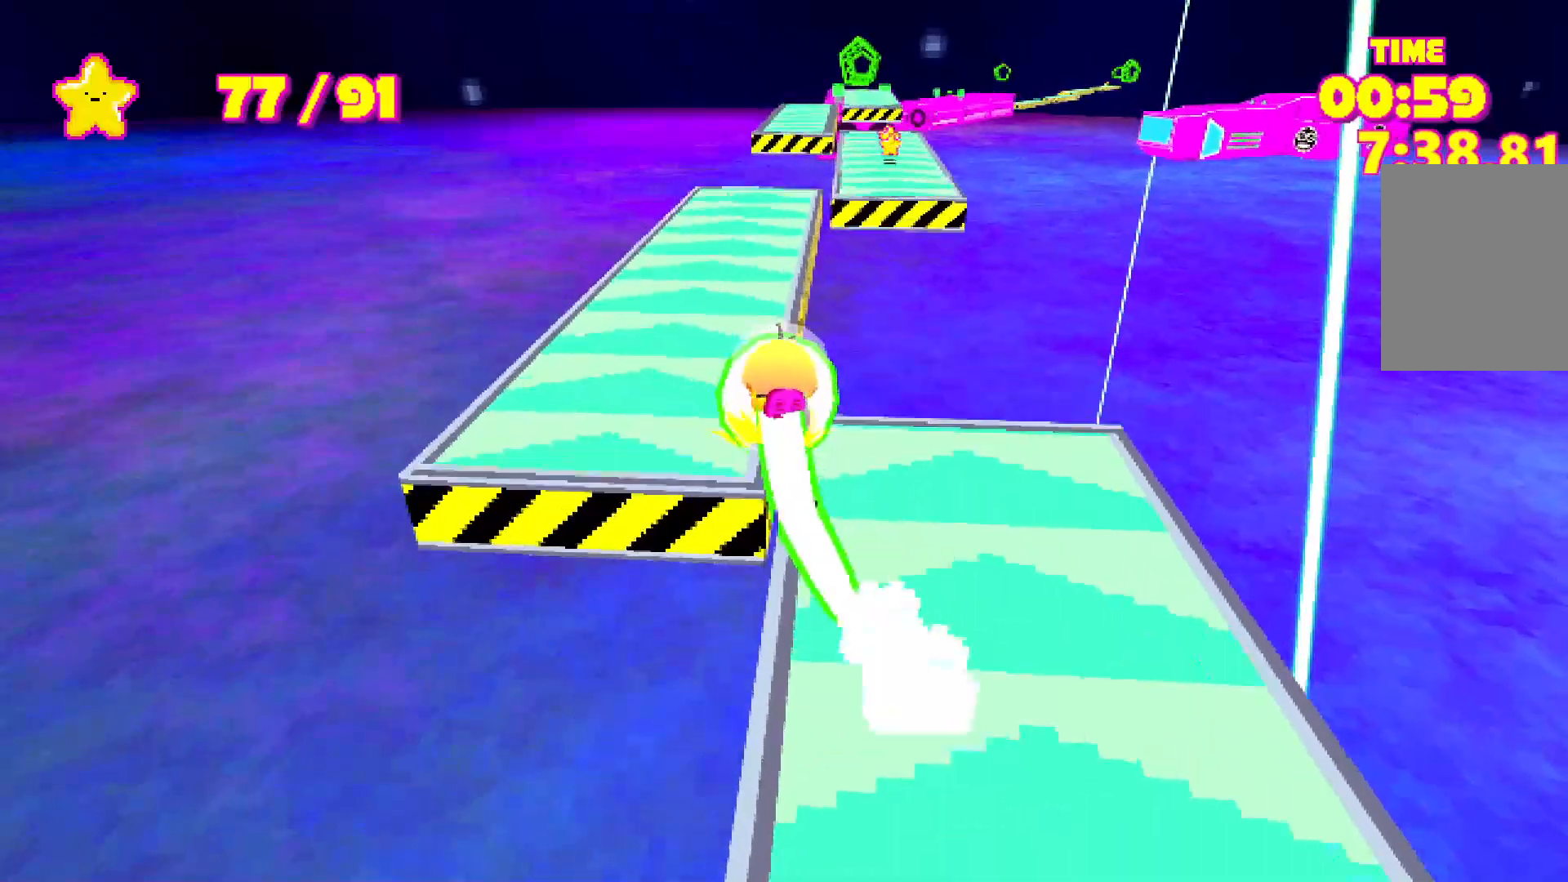
{"keys": ["shift", "w"], "events": []}
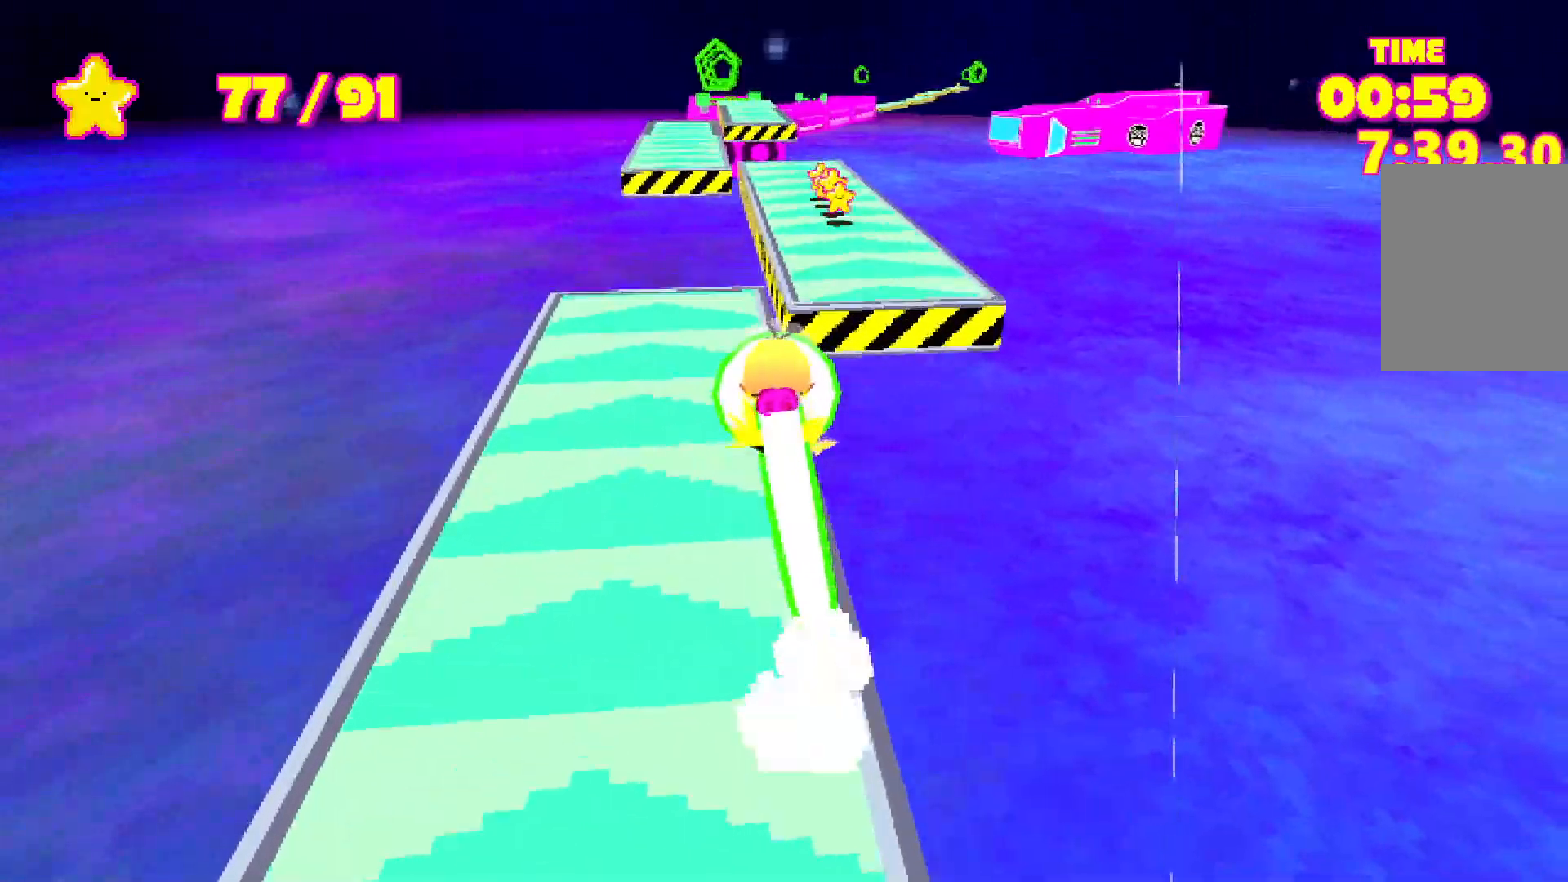
{"keys": ["shift", "w"], "events": [[183, "d", "down"], [367, "d", "up"]]}
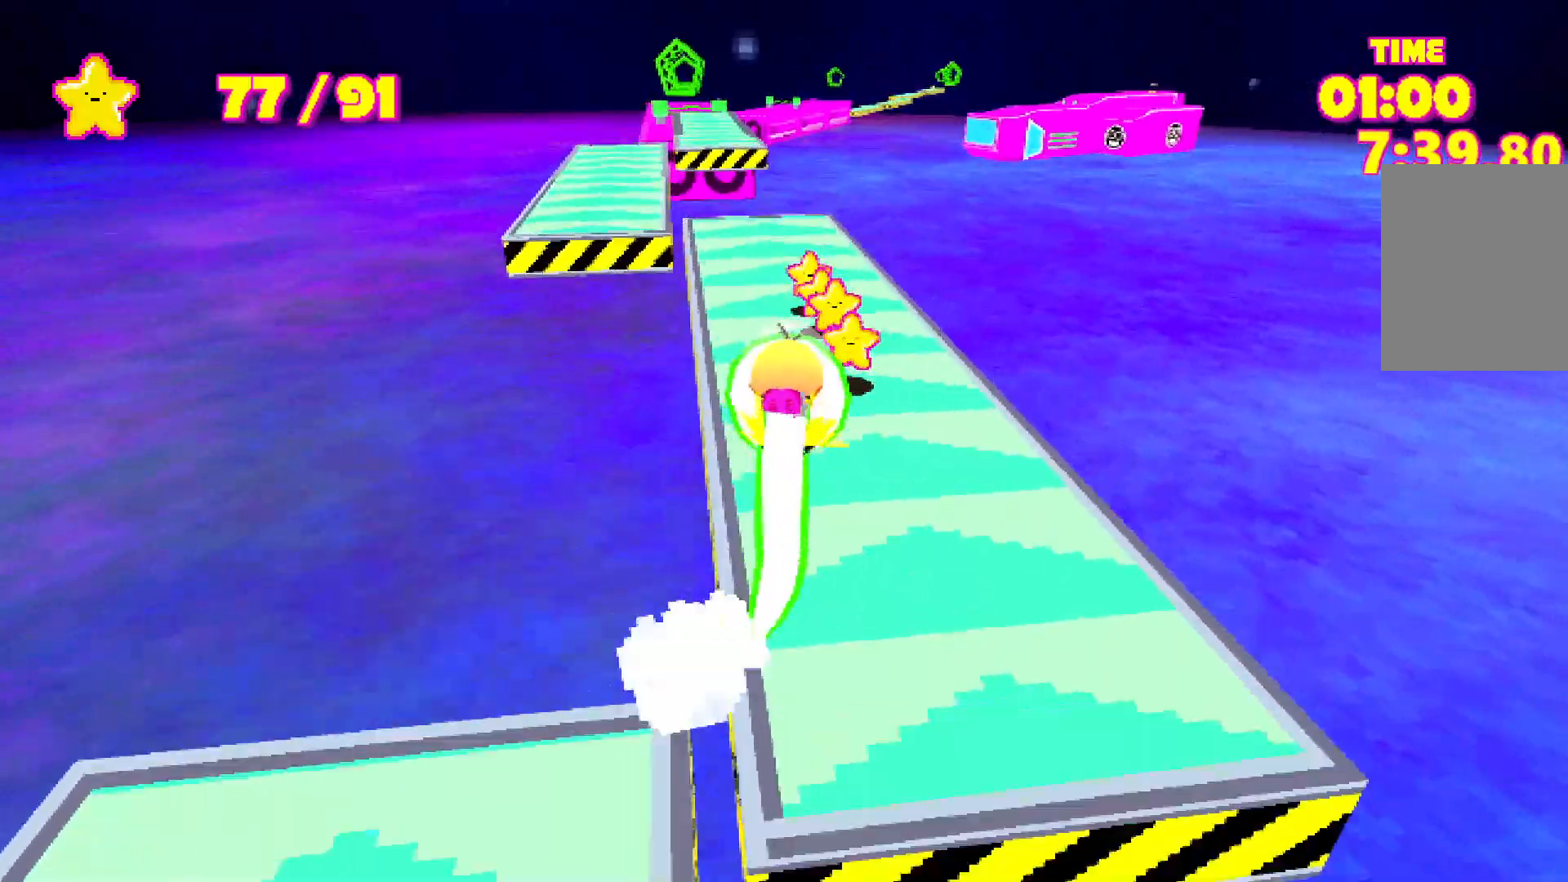
{"keys": ["a", "shift", "w"], "events": [[217, "a", "down"]]}
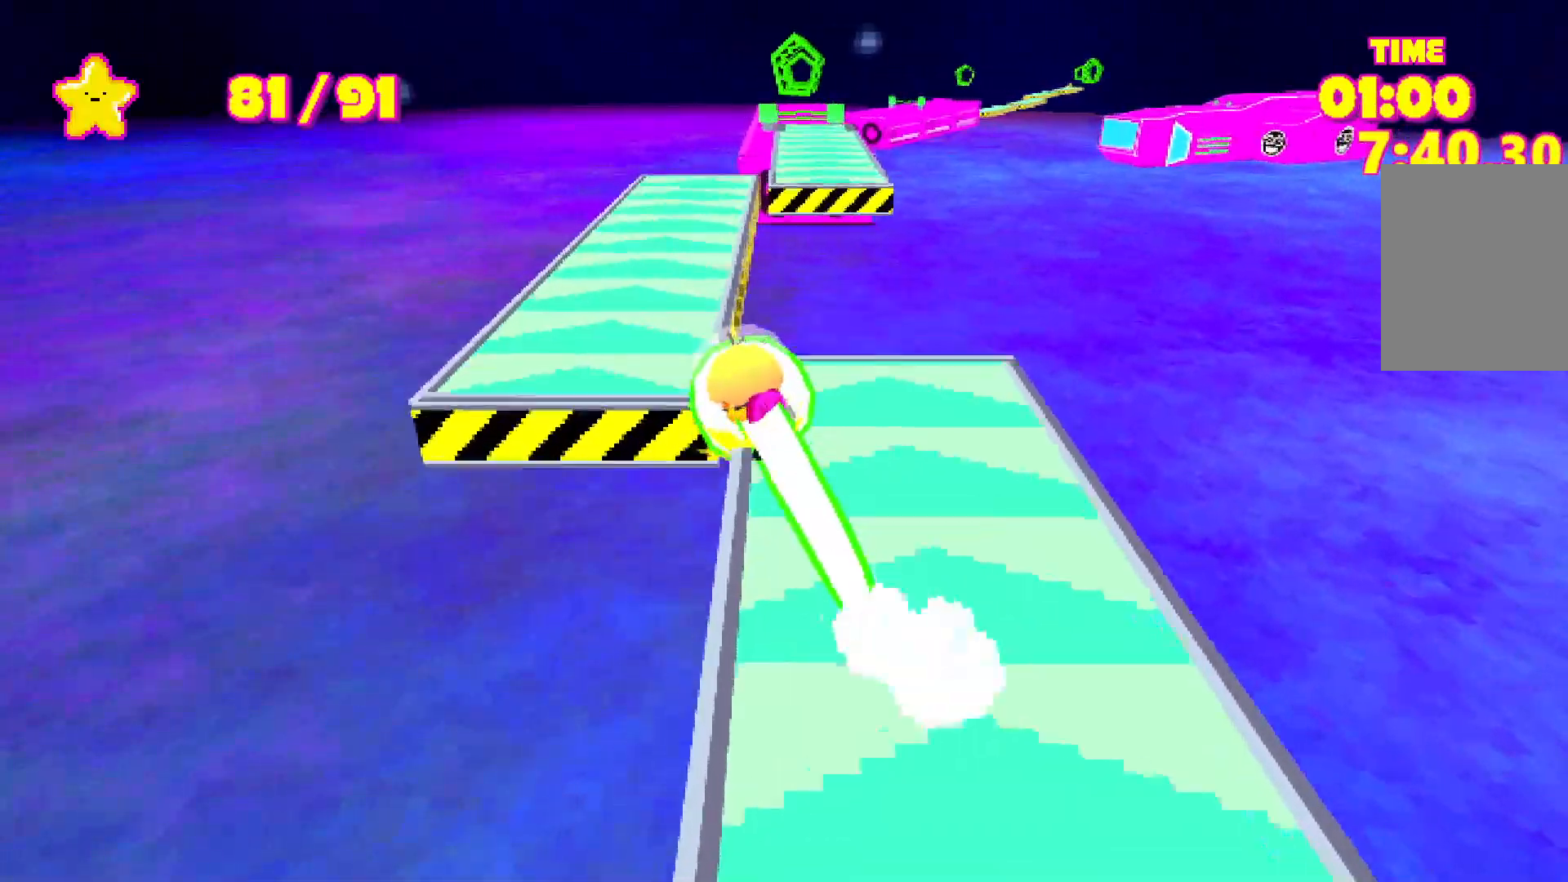
{"keys": ["shift", "w"], "events": [[67, "a", "up"]]}
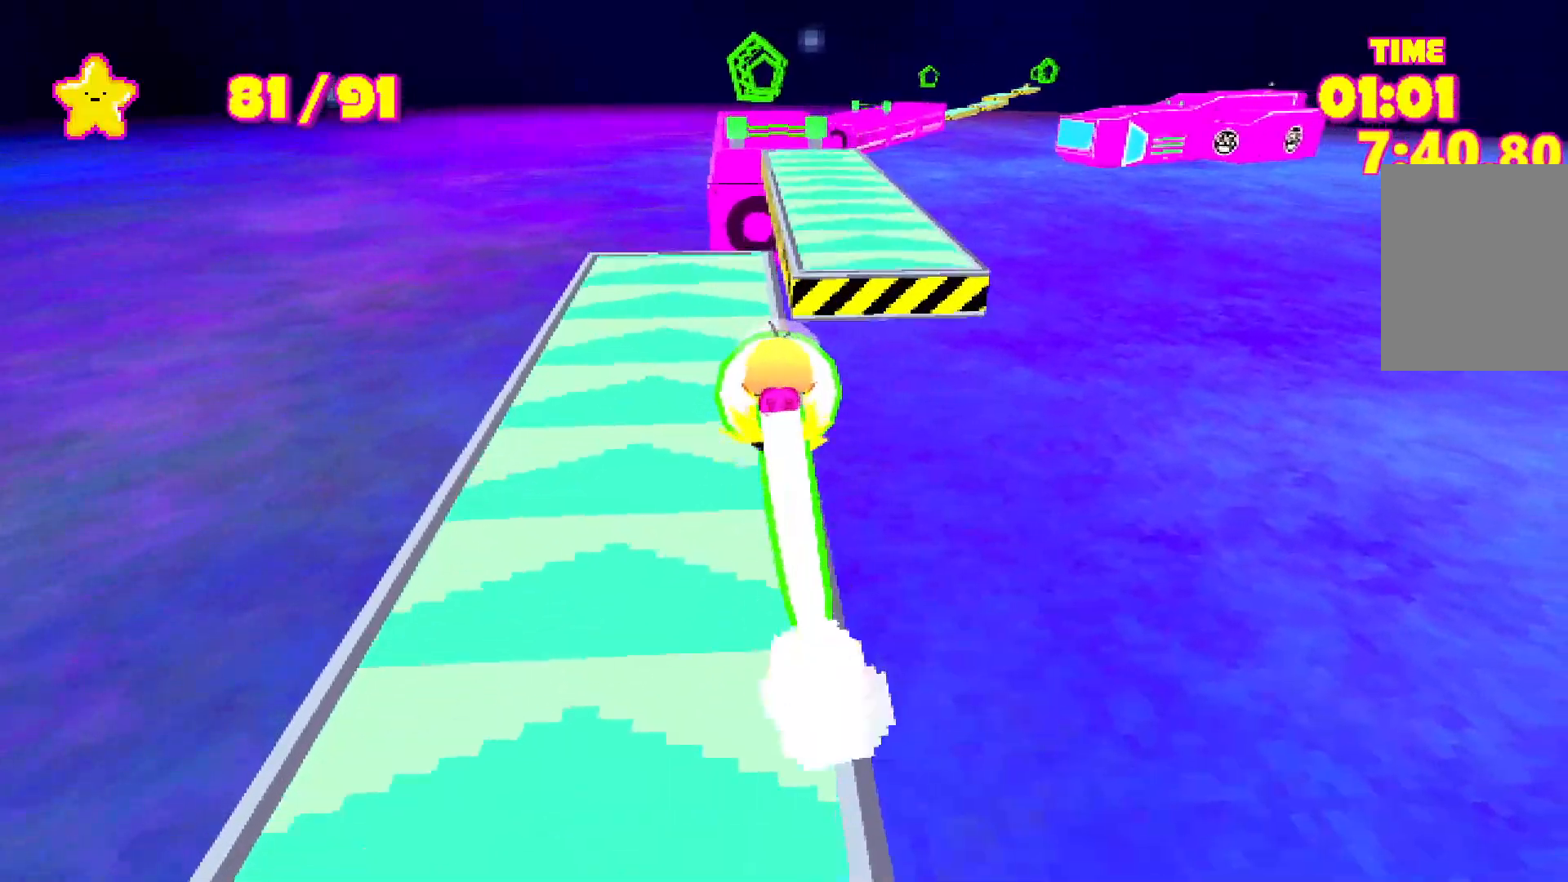
{"keys": ["shift", "w"], "events": [[267, "d", "down"], [317, "d", "up"]]}
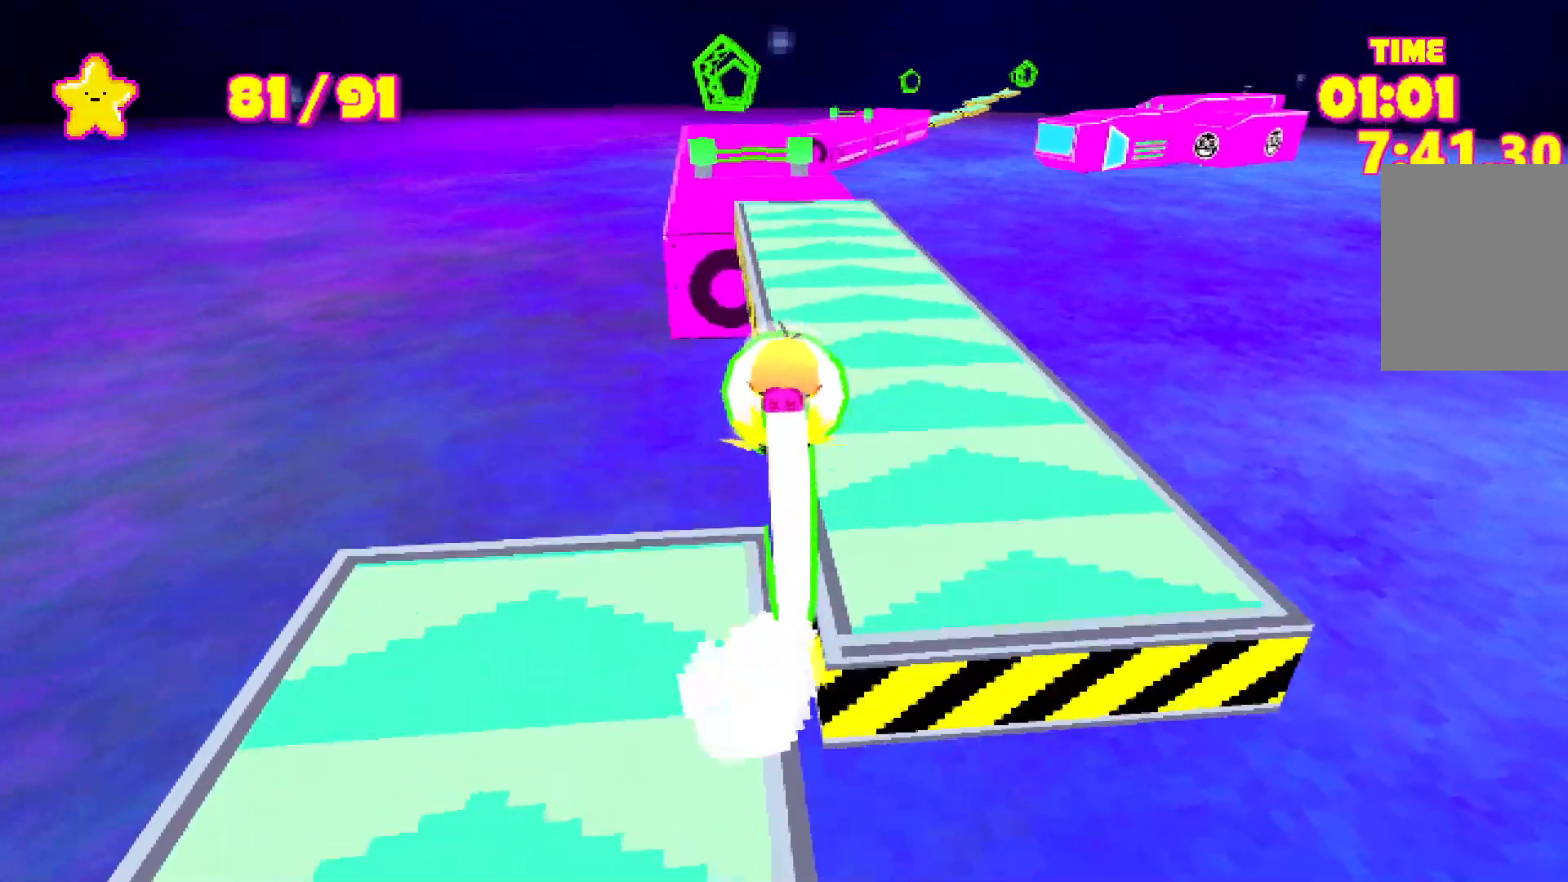
{"keys": ["shift", "w"], "events": []}
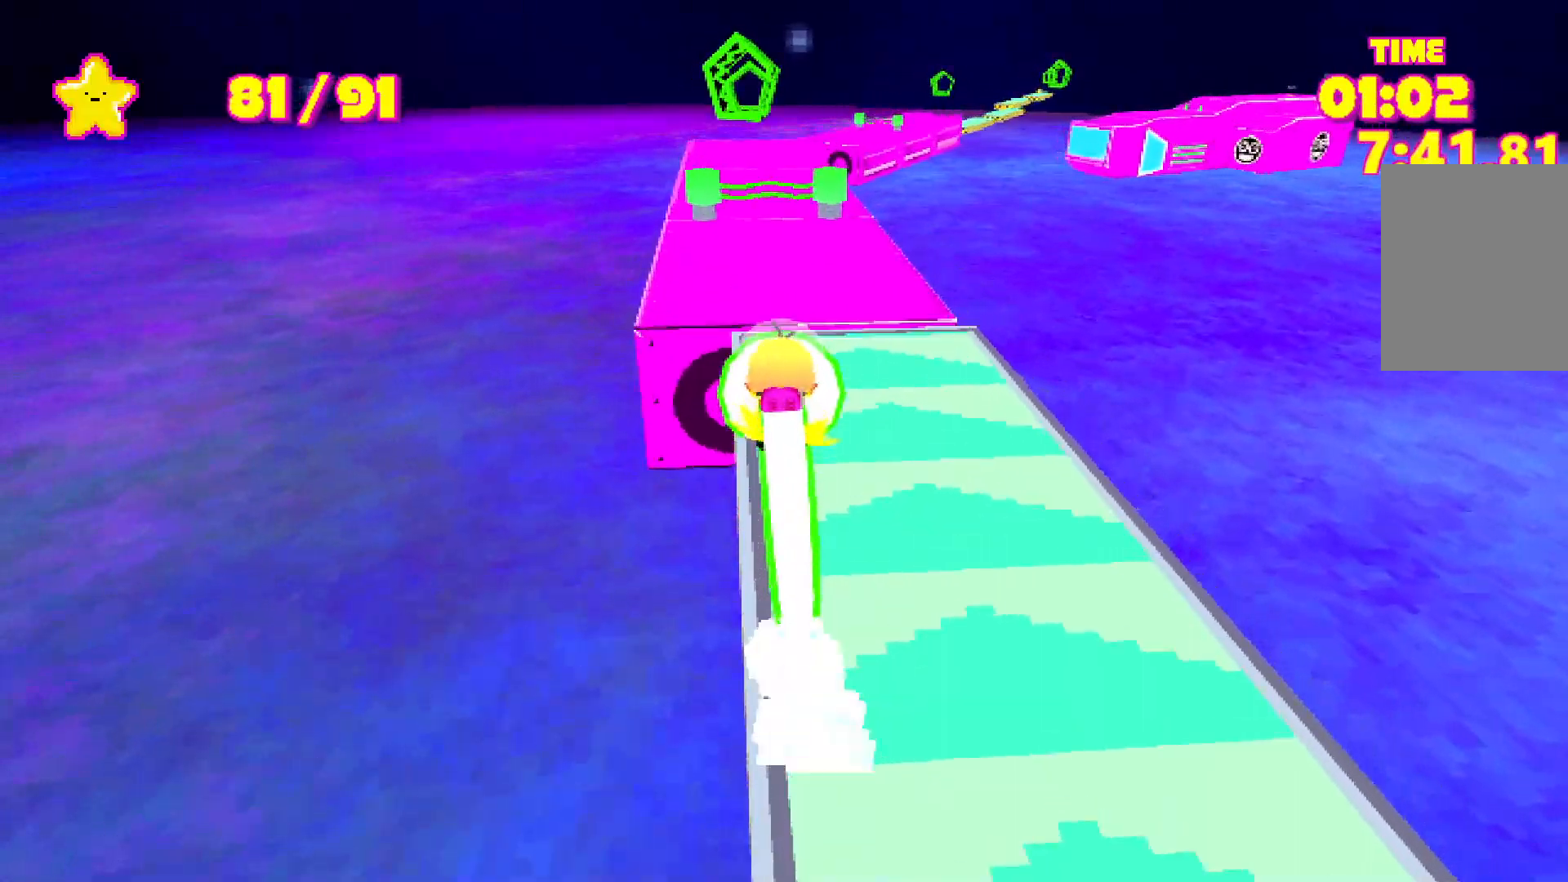
{"keys": ["shift", "w"], "events": [[217, "space", "down"], [250, "space", "up"]]}
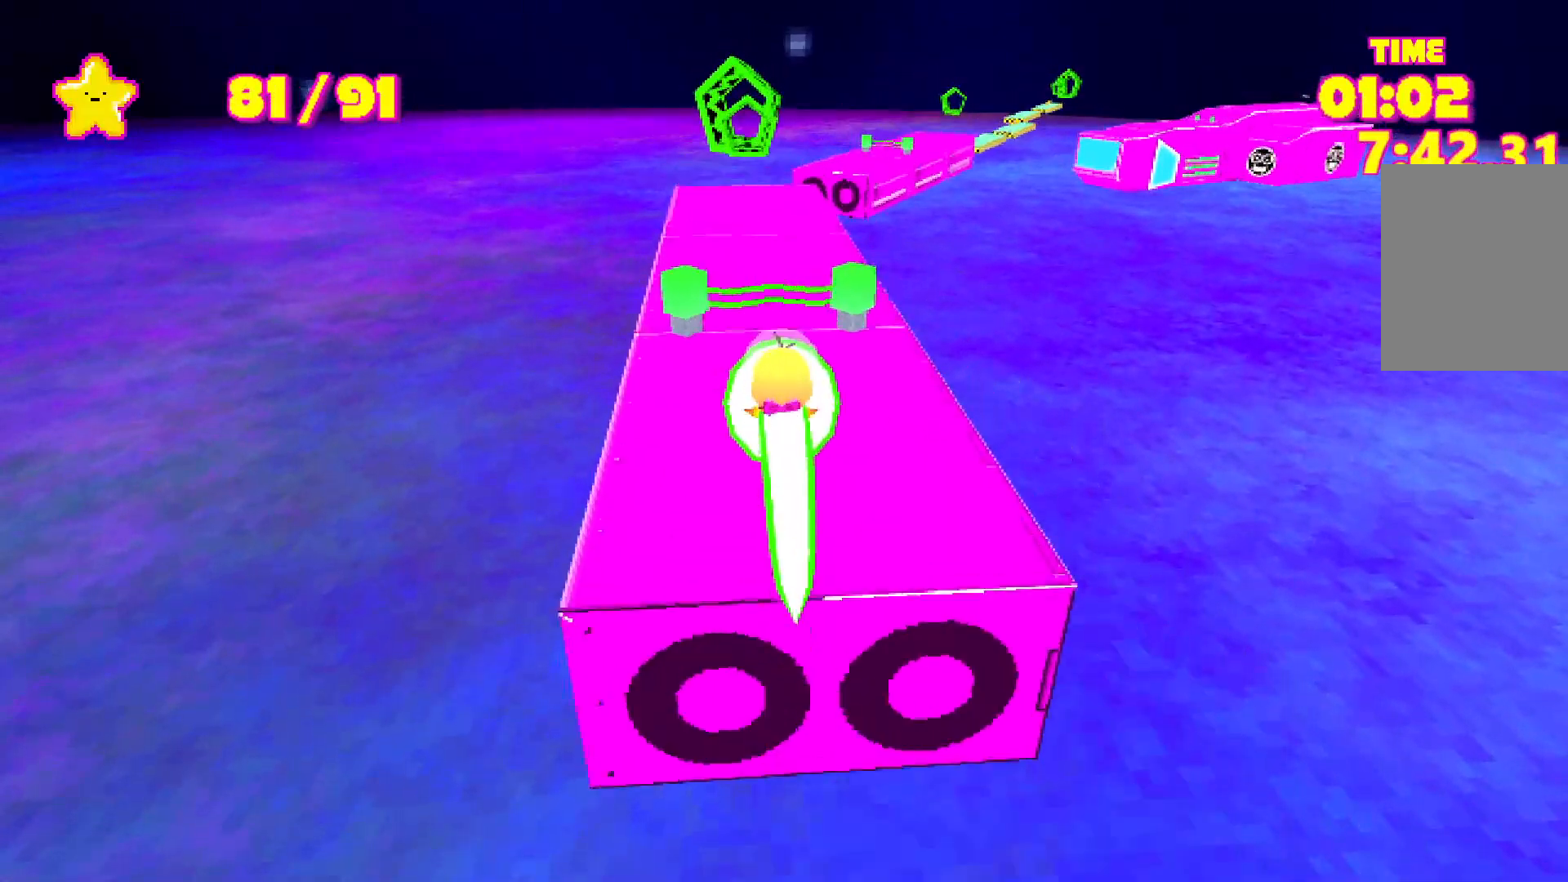
{"keys": ["shift", "w"], "events": []}
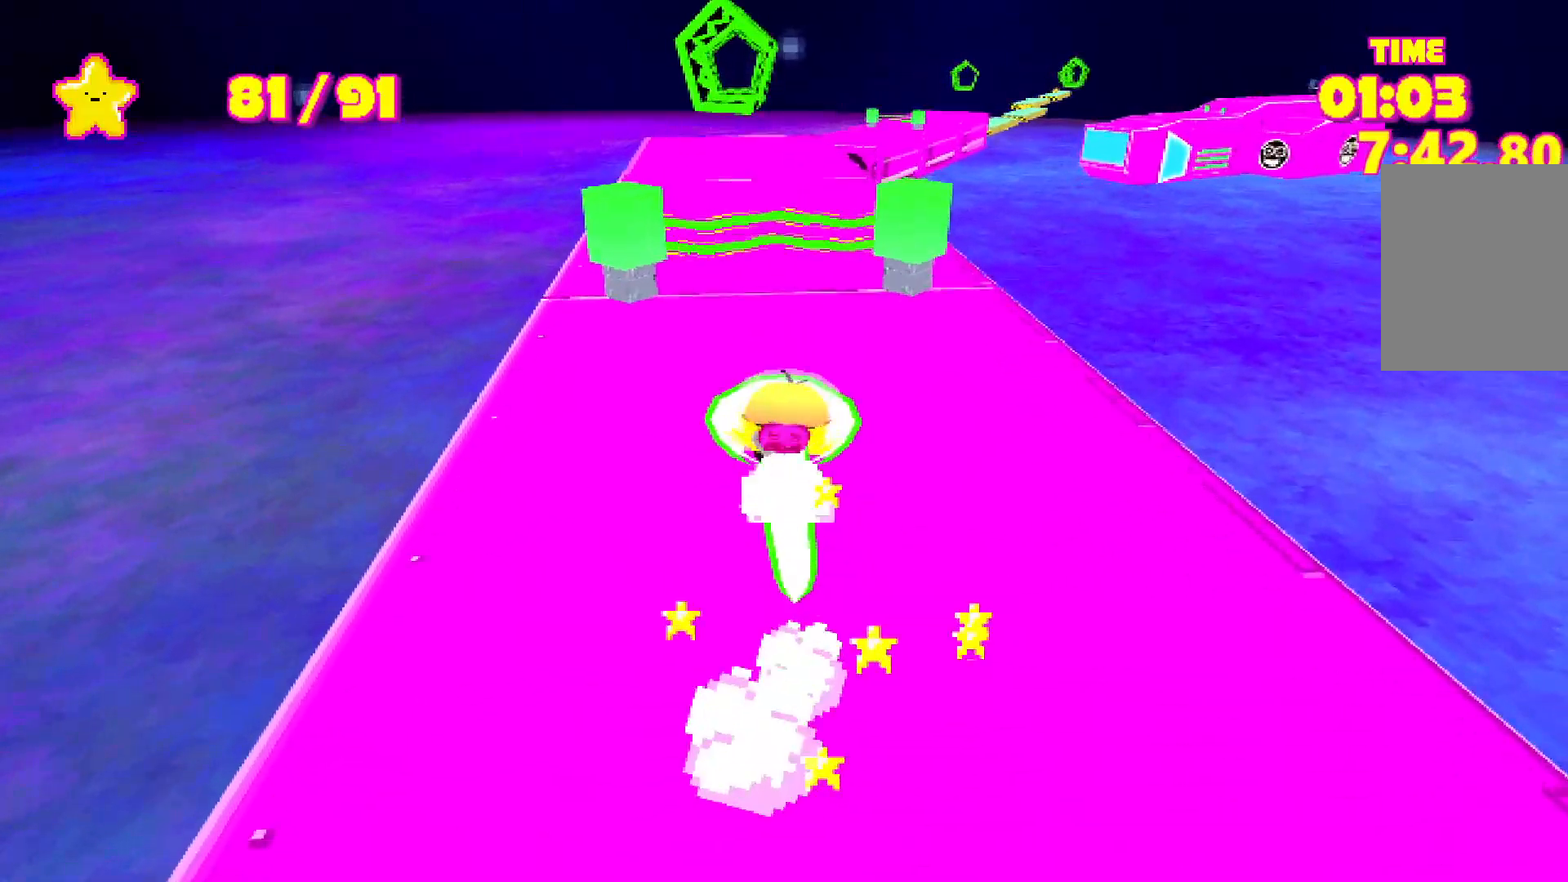
{"keys": ["shift", "w"], "events": []}
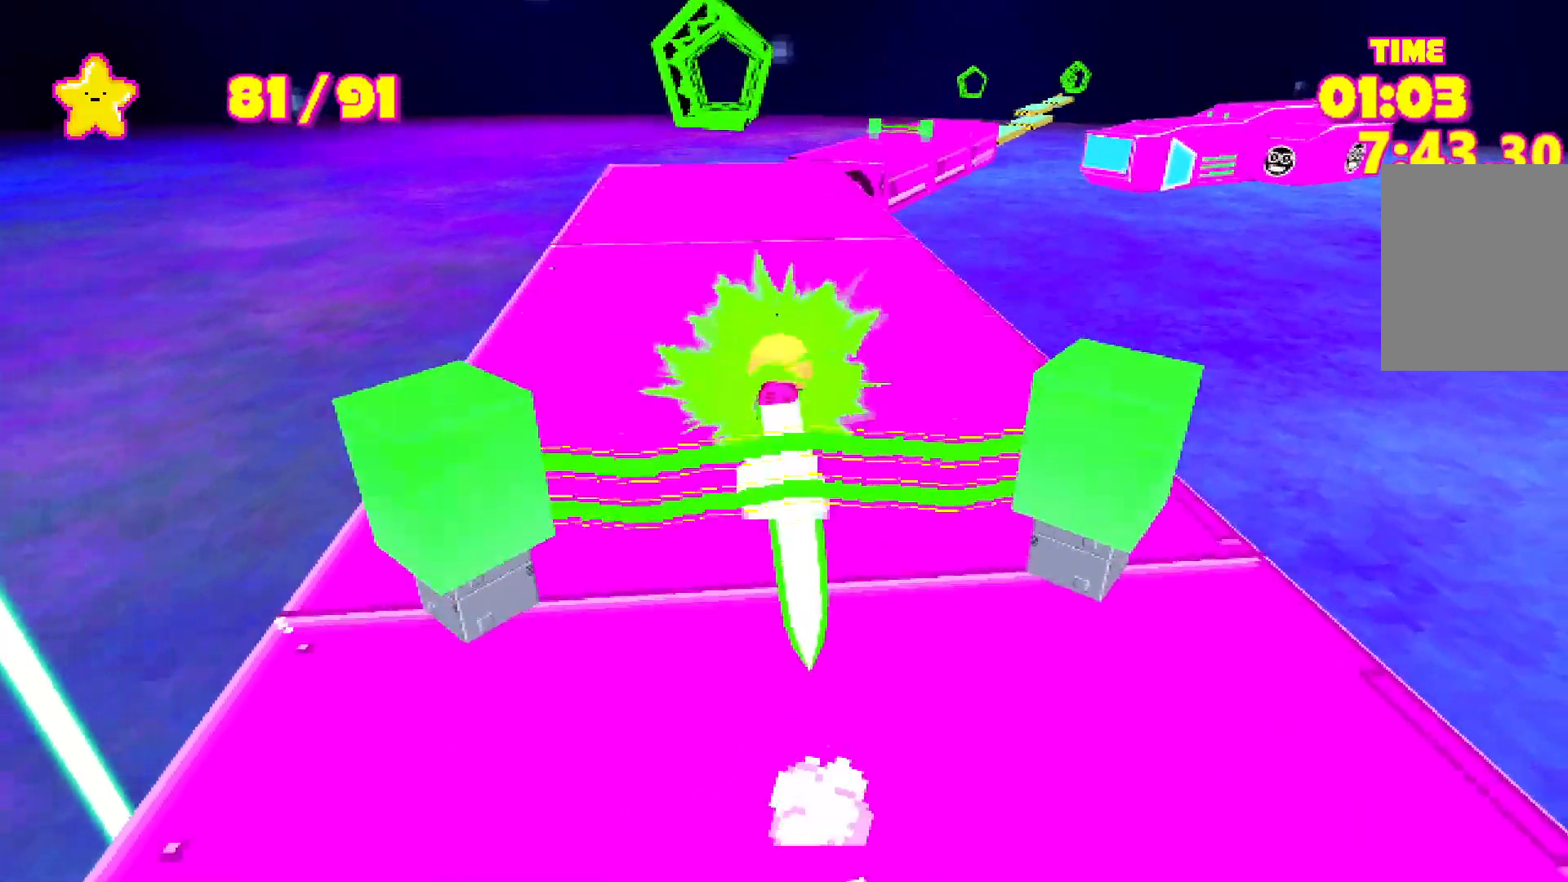
{"keys": ["shift", "w"], "events": []}
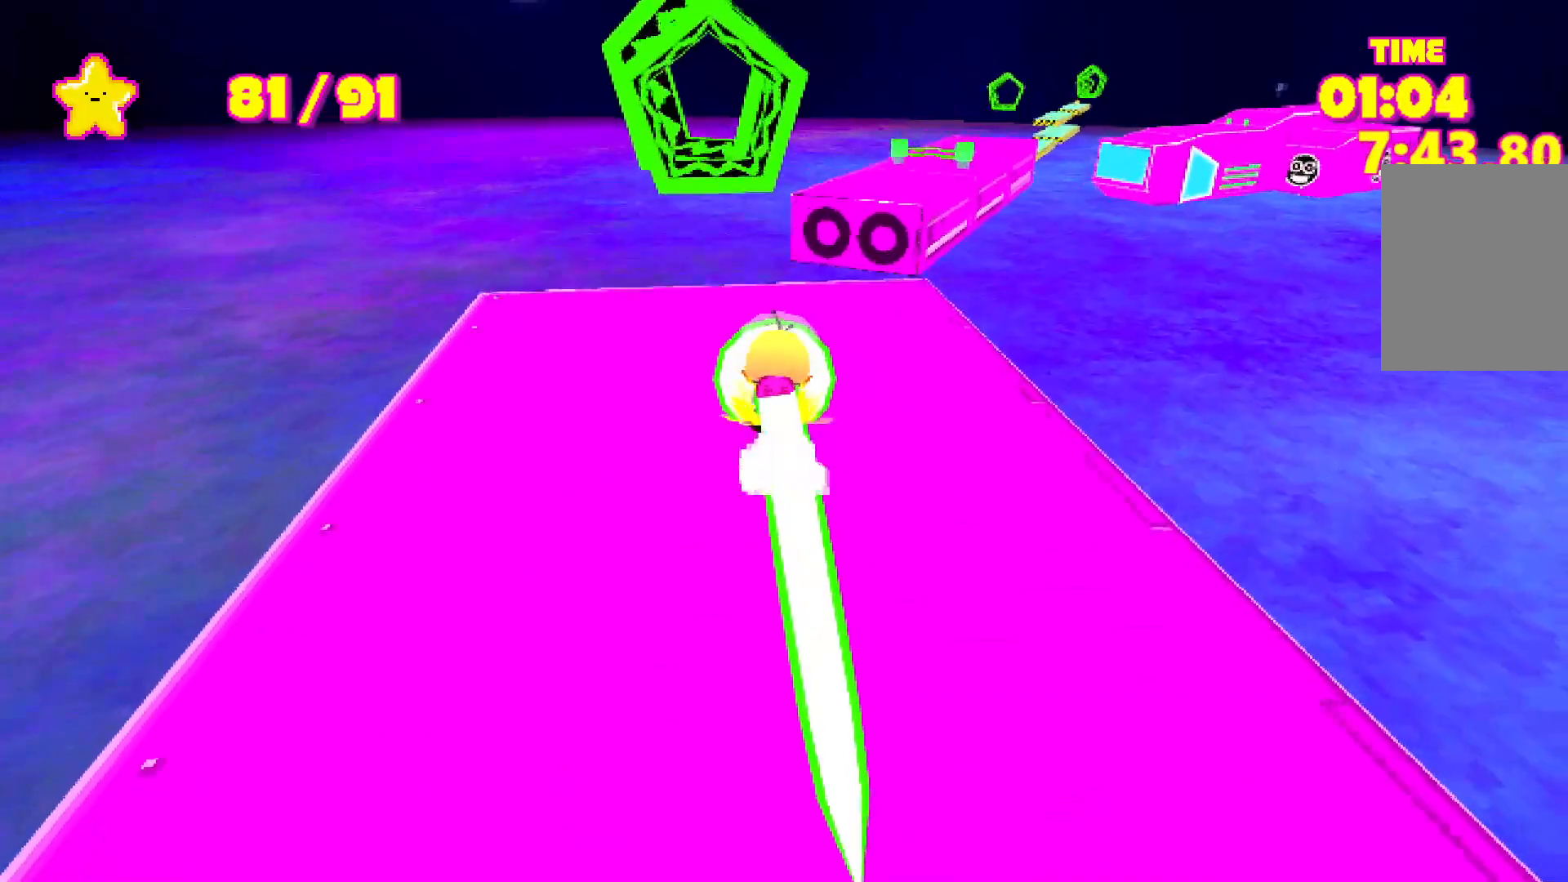
{"keys": ["shift", "w"], "events": [[183, "space", "down"], [367, "space", "up"]]}
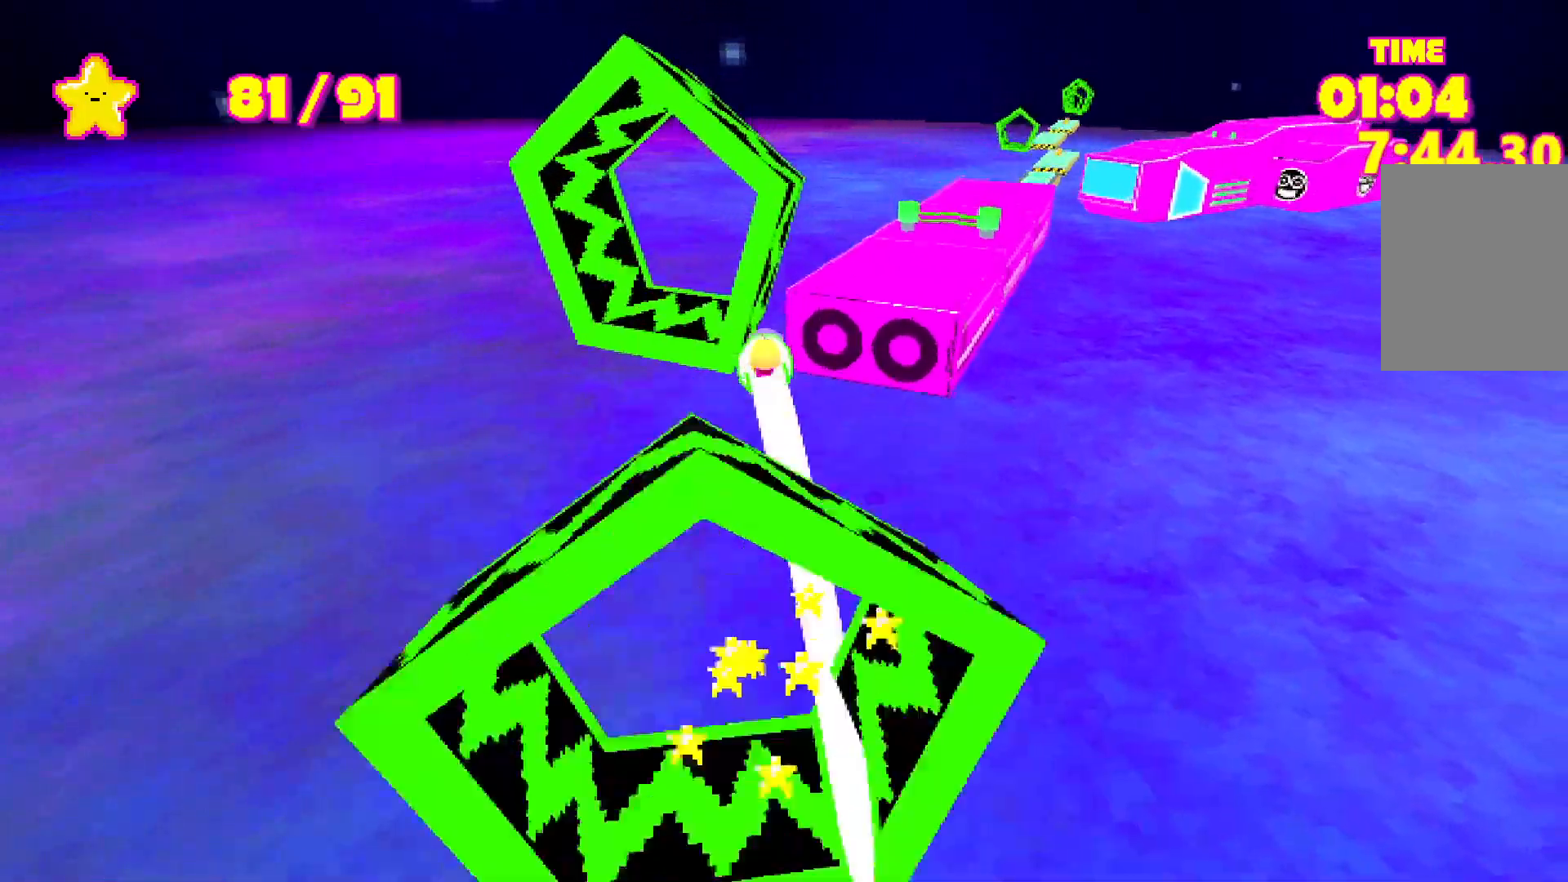
{"keys": ["shift", "w"], "events": [[50, "d", "down"], [333, "d", "up"]]}
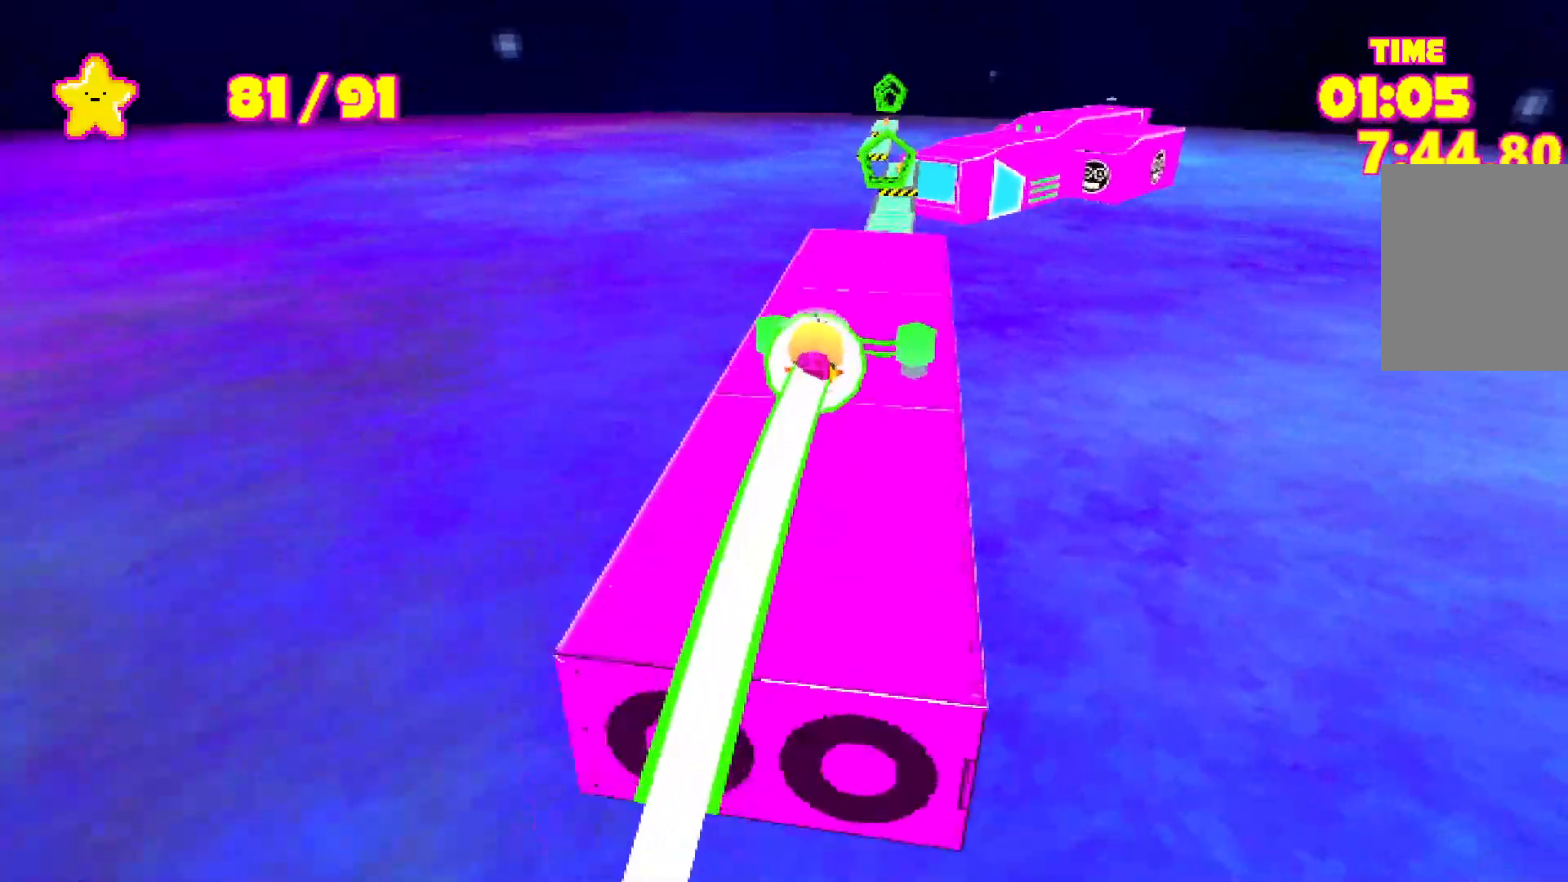
{"keys": ["shift", "w"], "events": []}
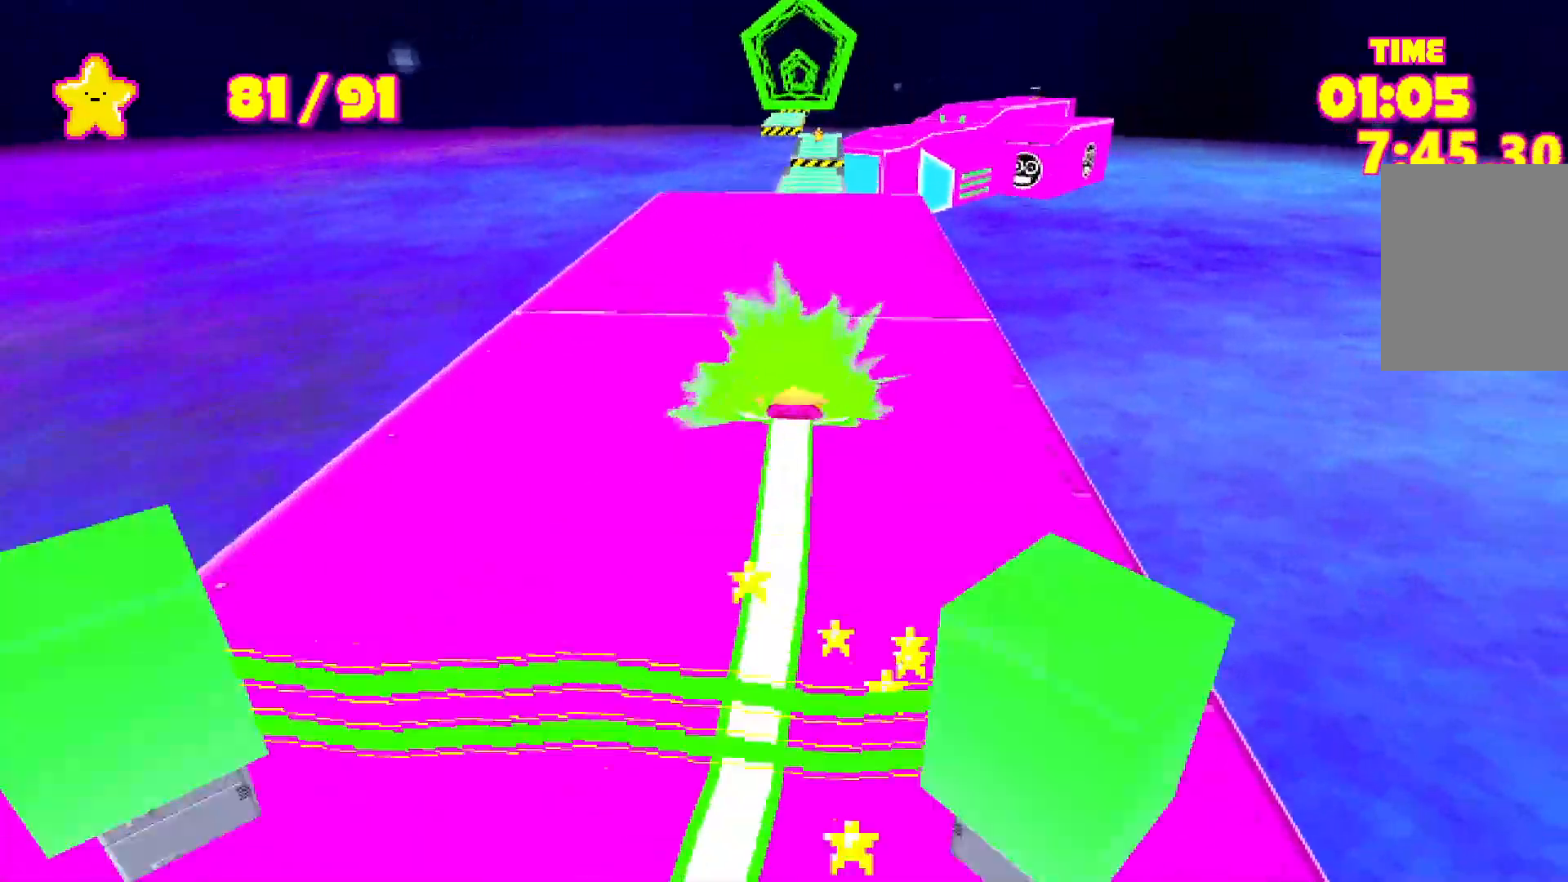
{"keys": ["shift", "space", "w"], "events": [[317, "space", "down"]]}
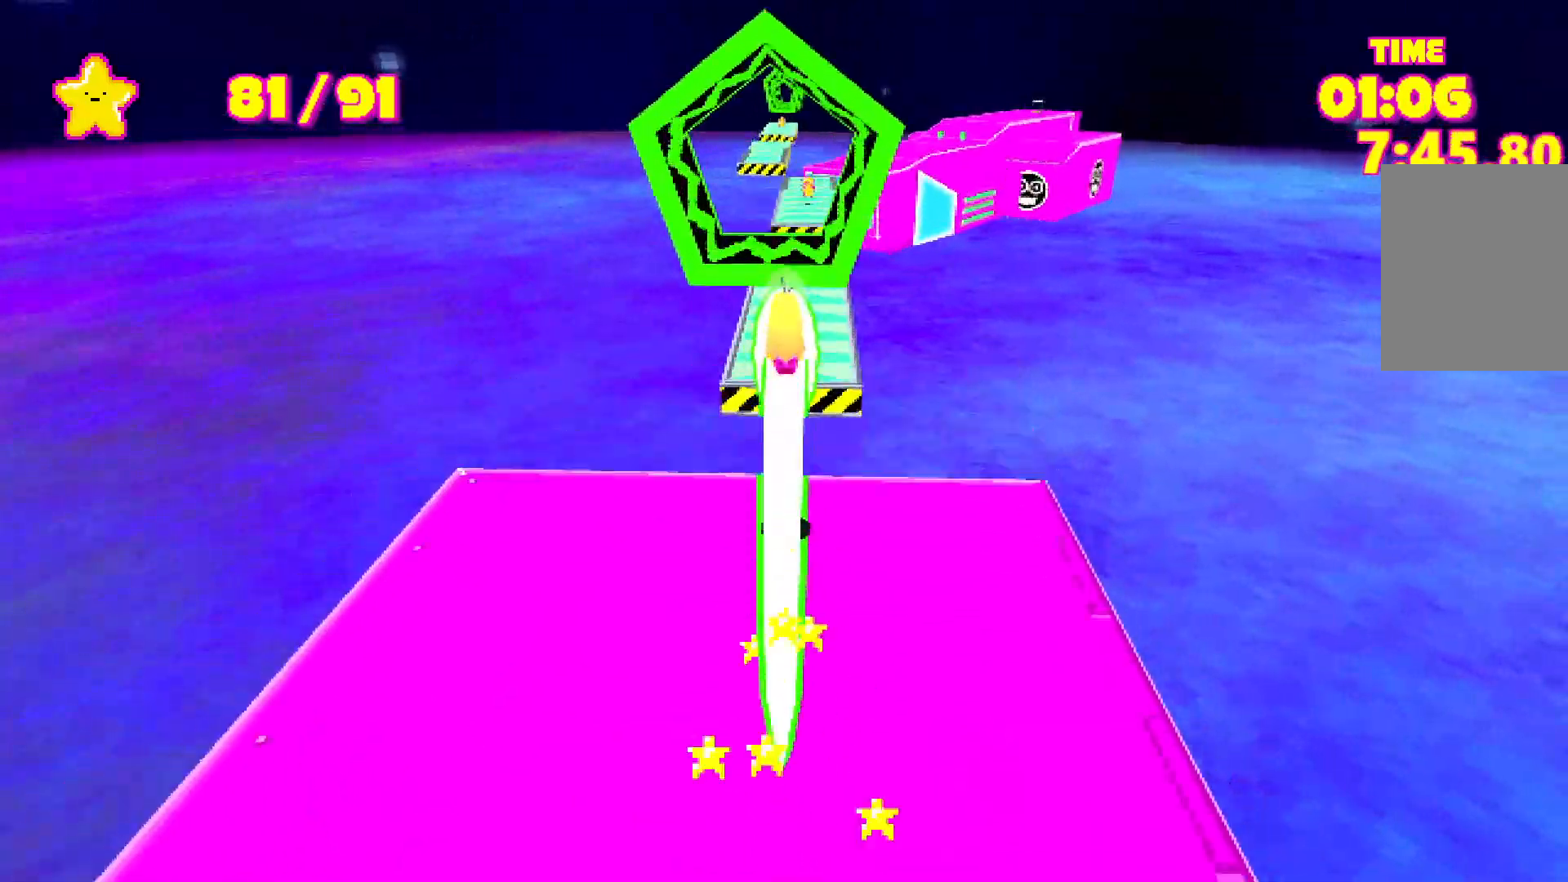
{"keys": ["shift", "w"], "events": [[283, "space", "up"]]}